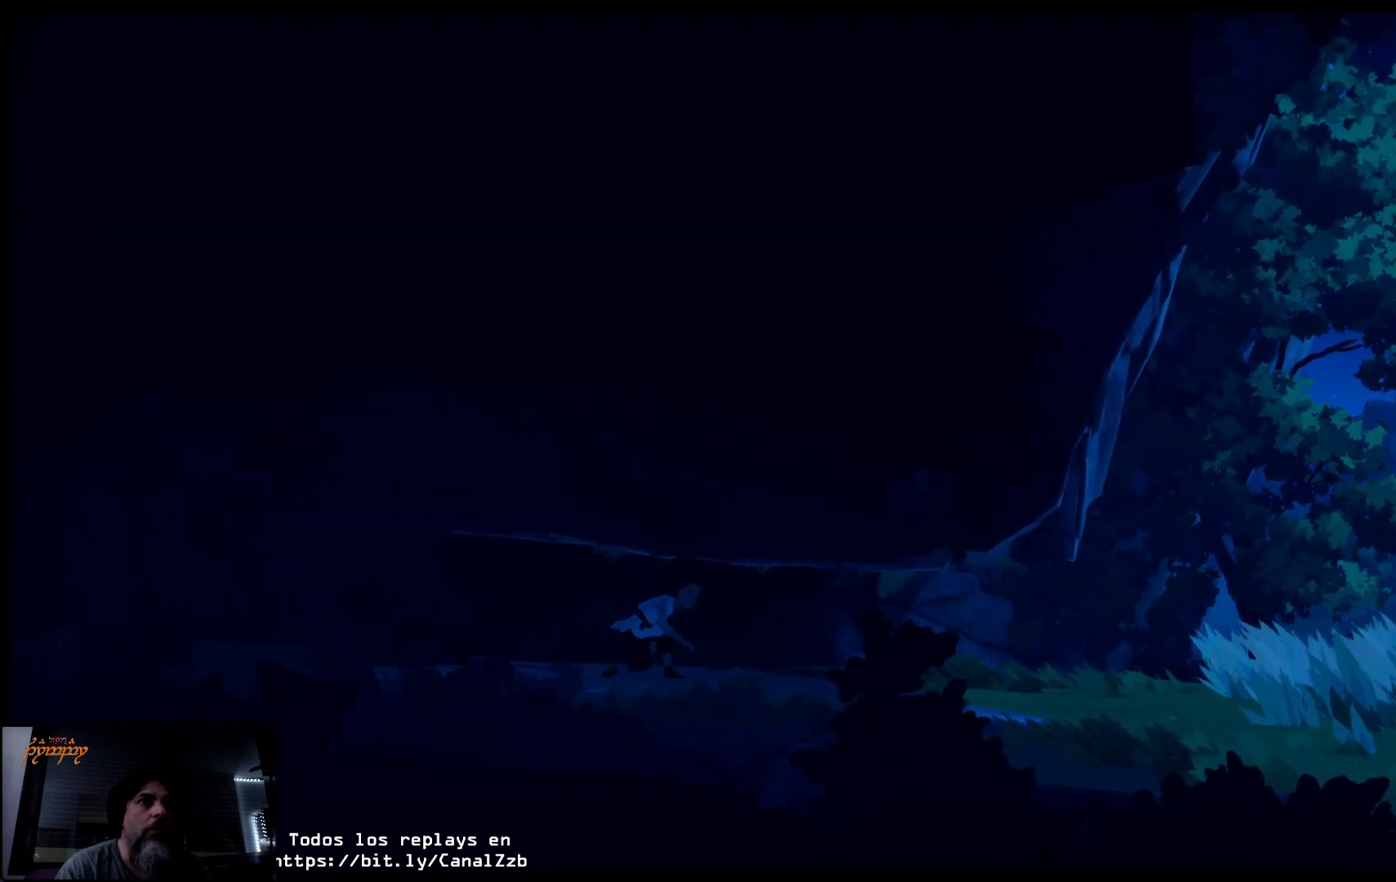
Gameplay with a controller (Xbox layout); each line is a JSON object with the inputs held at the frame after it. "events" lists button and stick changes between this image and that frame as [ms after this image, input, new state], when the widget could be followed in between.
{"buttons": [], "left_stick": "up-right", "right_stick": "center", "events": []}
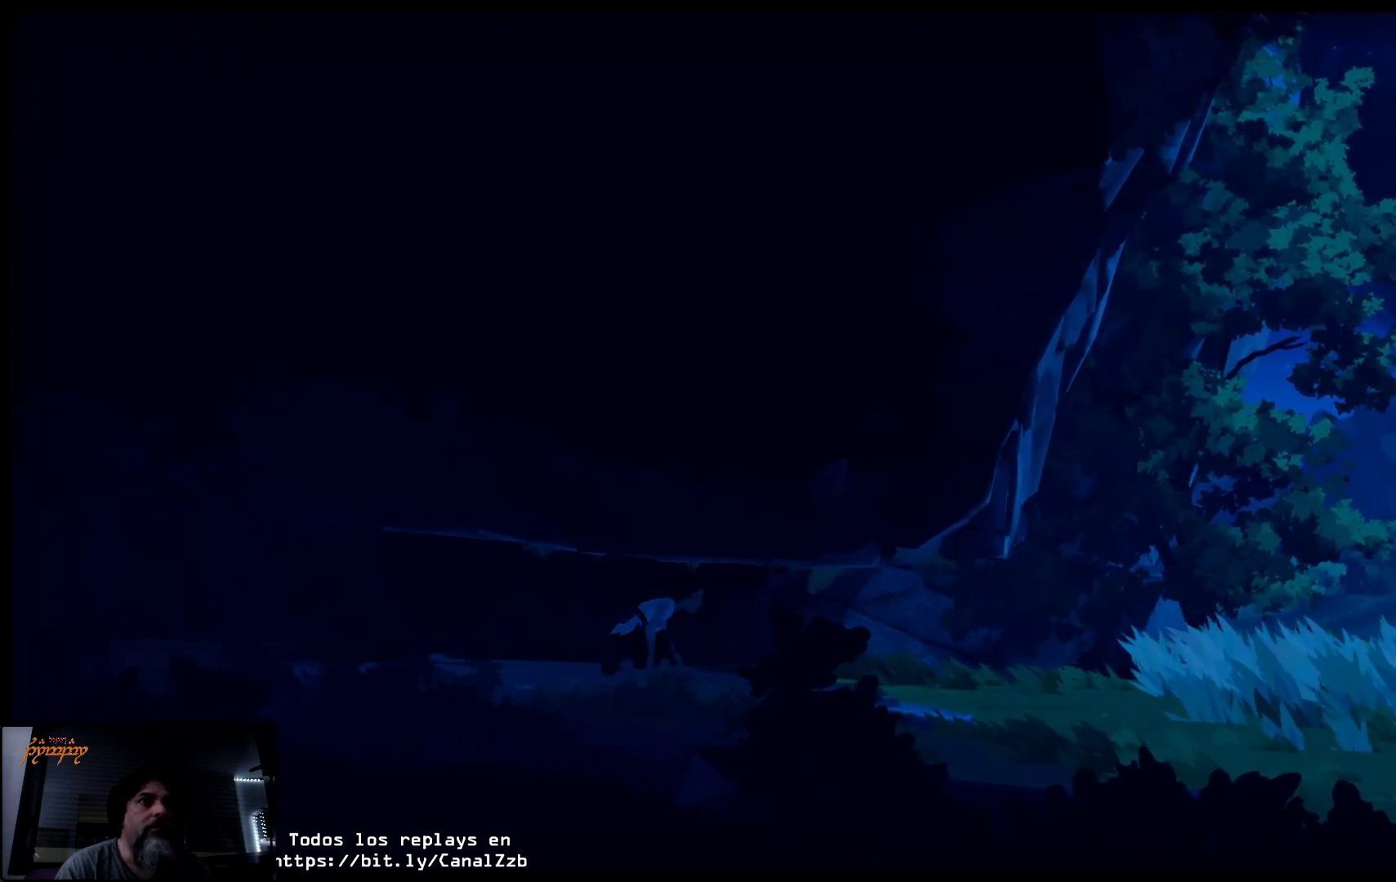
{"buttons": [], "left_stick": "up-right", "right_stick": "center", "events": []}
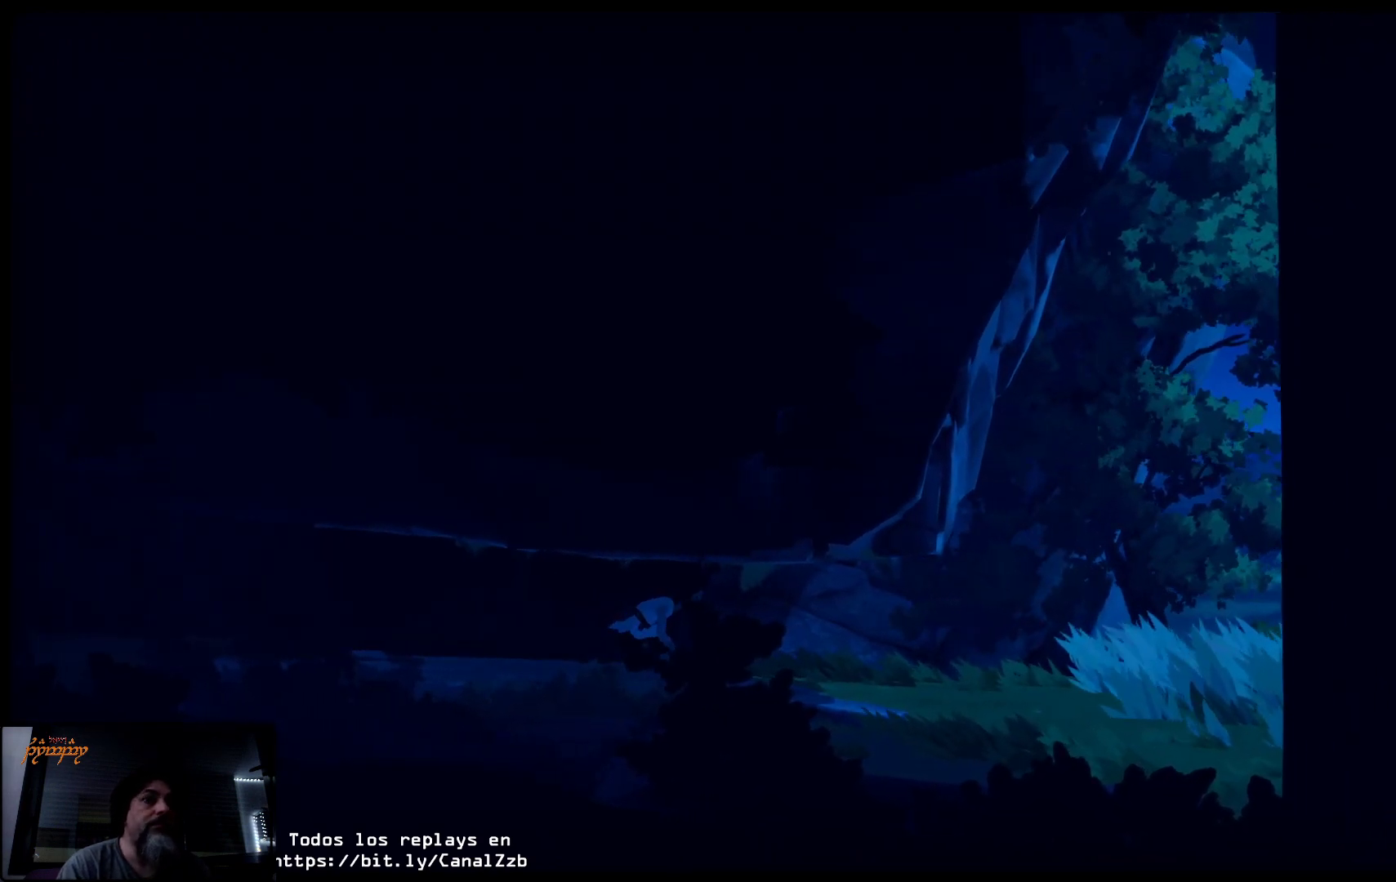
{"buttons": [], "left_stick": "up-right", "right_stick": "center", "events": []}
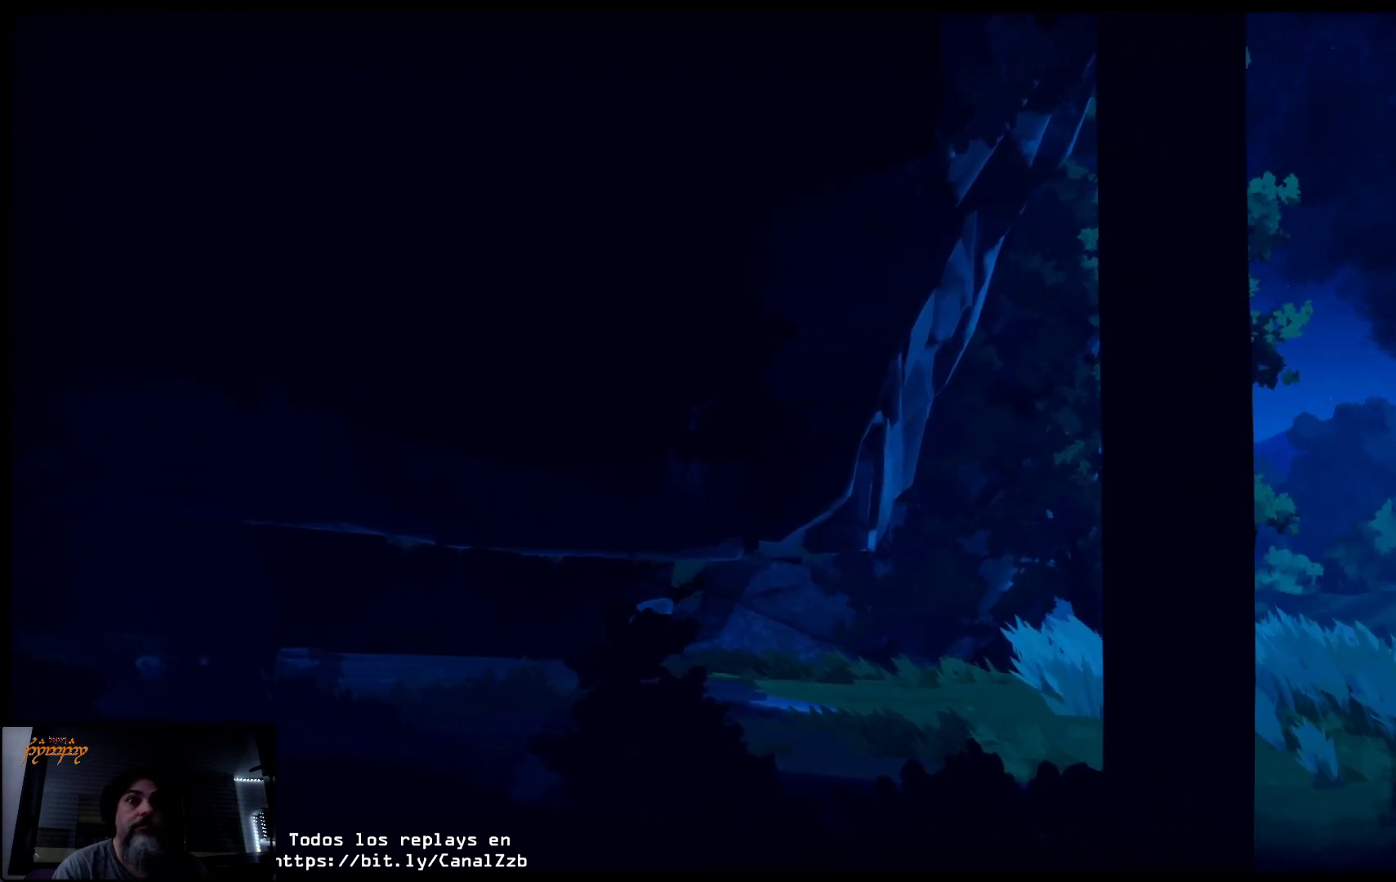
{"buttons": [], "left_stick": "up-right", "right_stick": "center", "events": []}
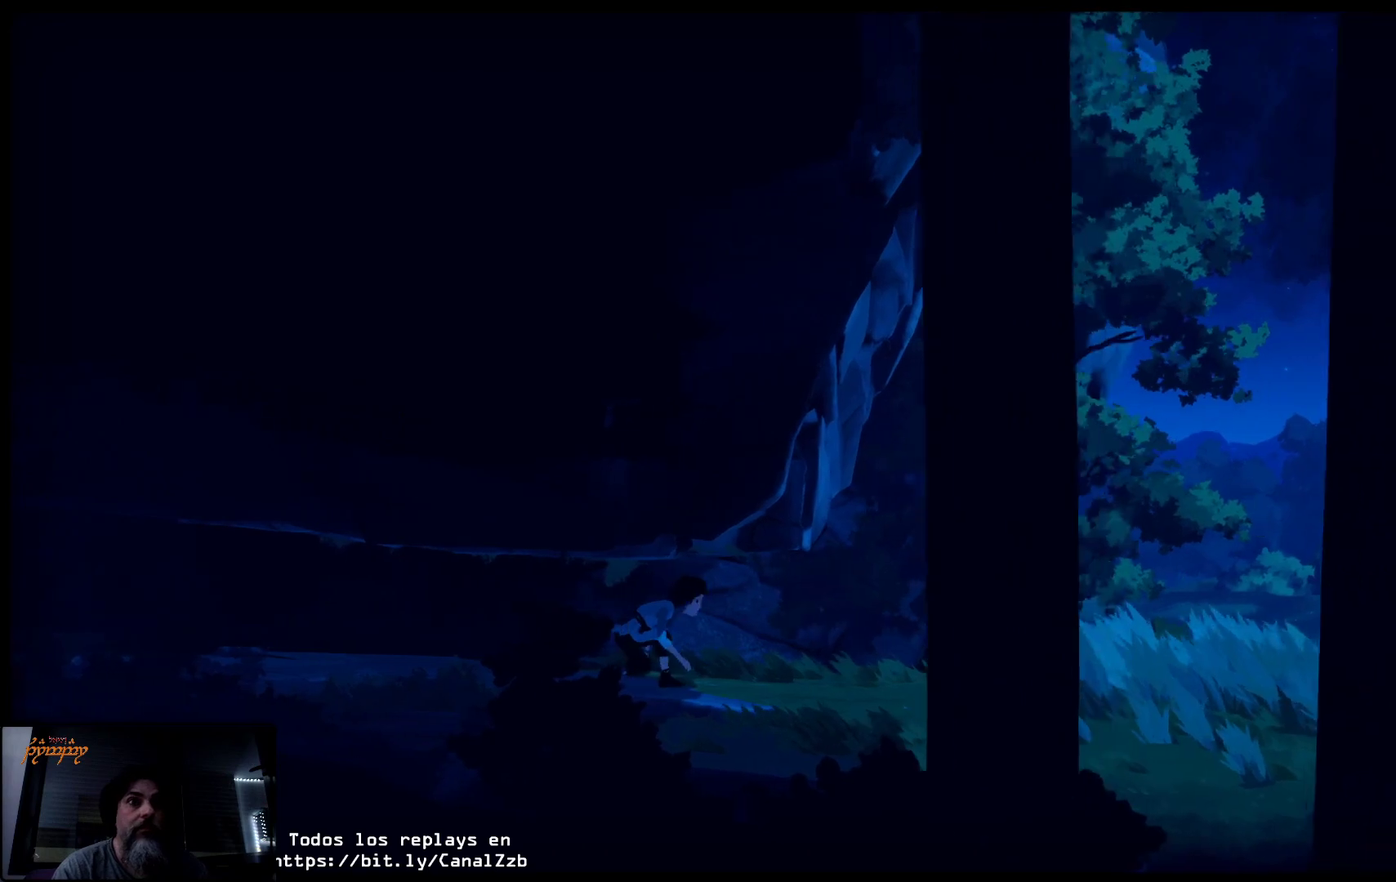
{"buttons": [], "left_stick": "up-right", "right_stick": "center", "events": []}
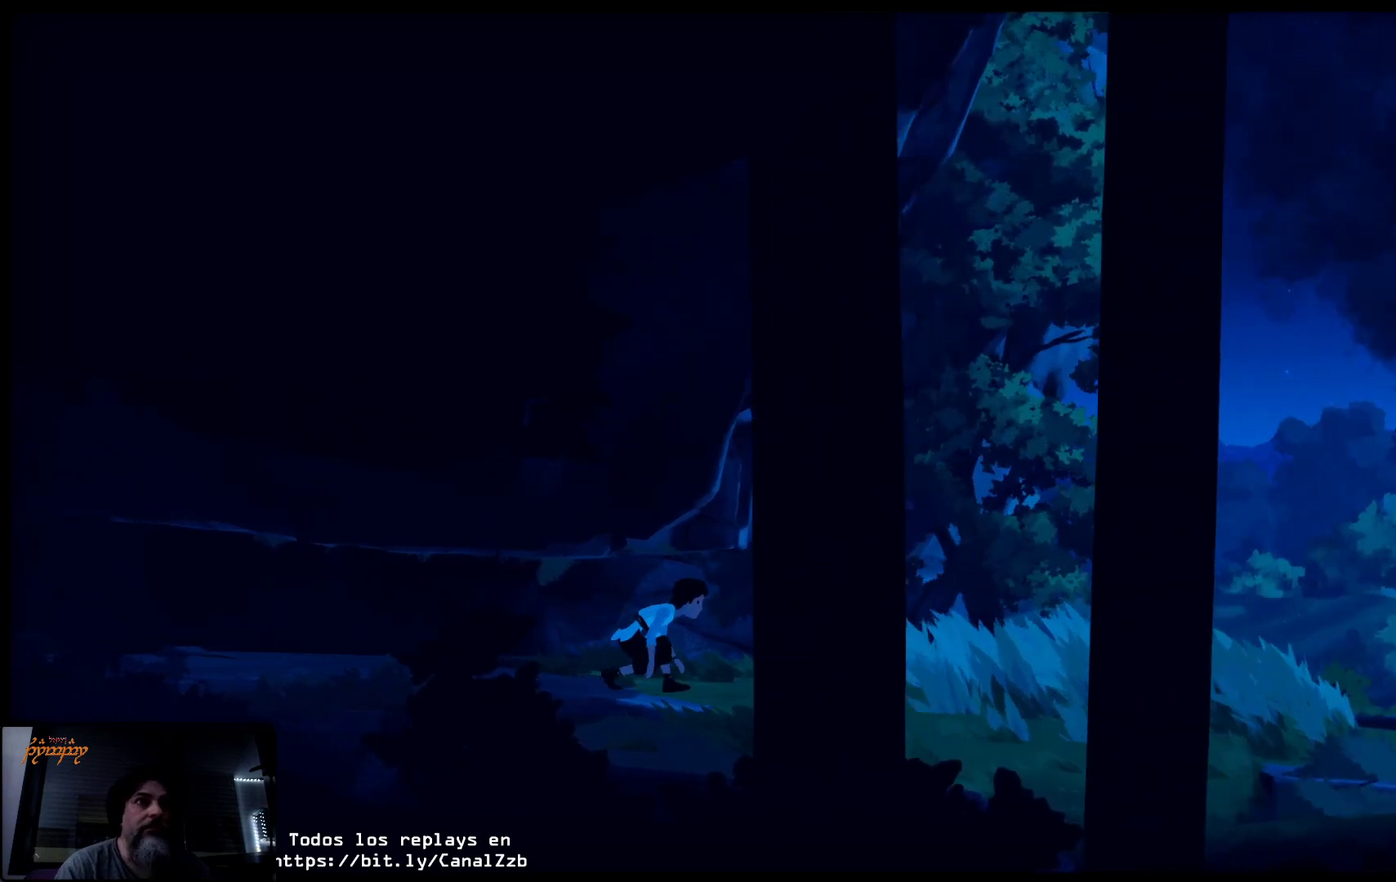
{"buttons": [], "left_stick": "up-right", "right_stick": "center", "events": []}
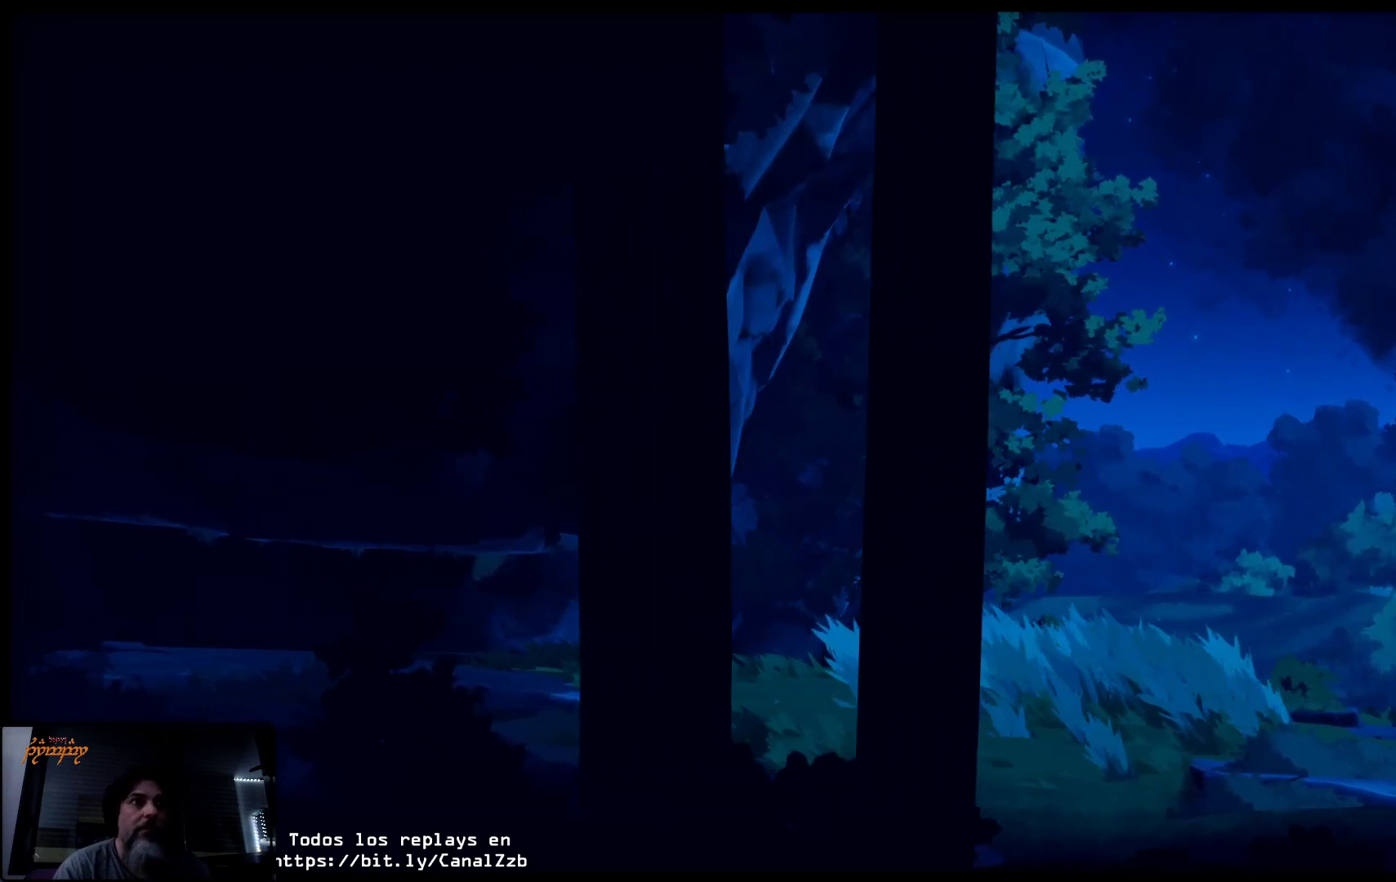
{"buttons": [], "left_stick": "up-right", "right_stick": "center", "events": []}
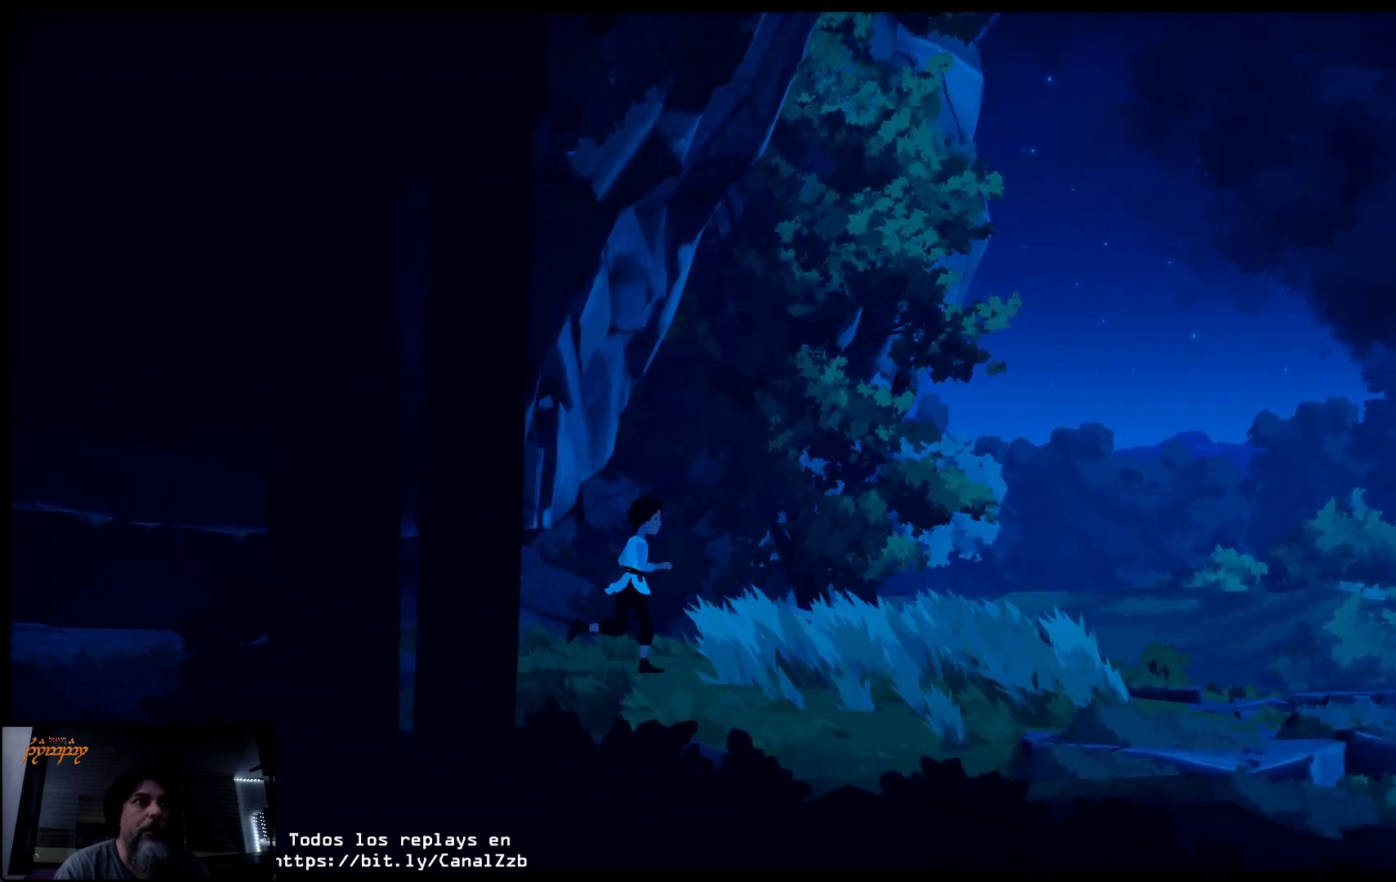
{"buttons": ["A"], "left_stick": "up-right", "right_stick": "center", "events": [[17, "A", "down"]]}
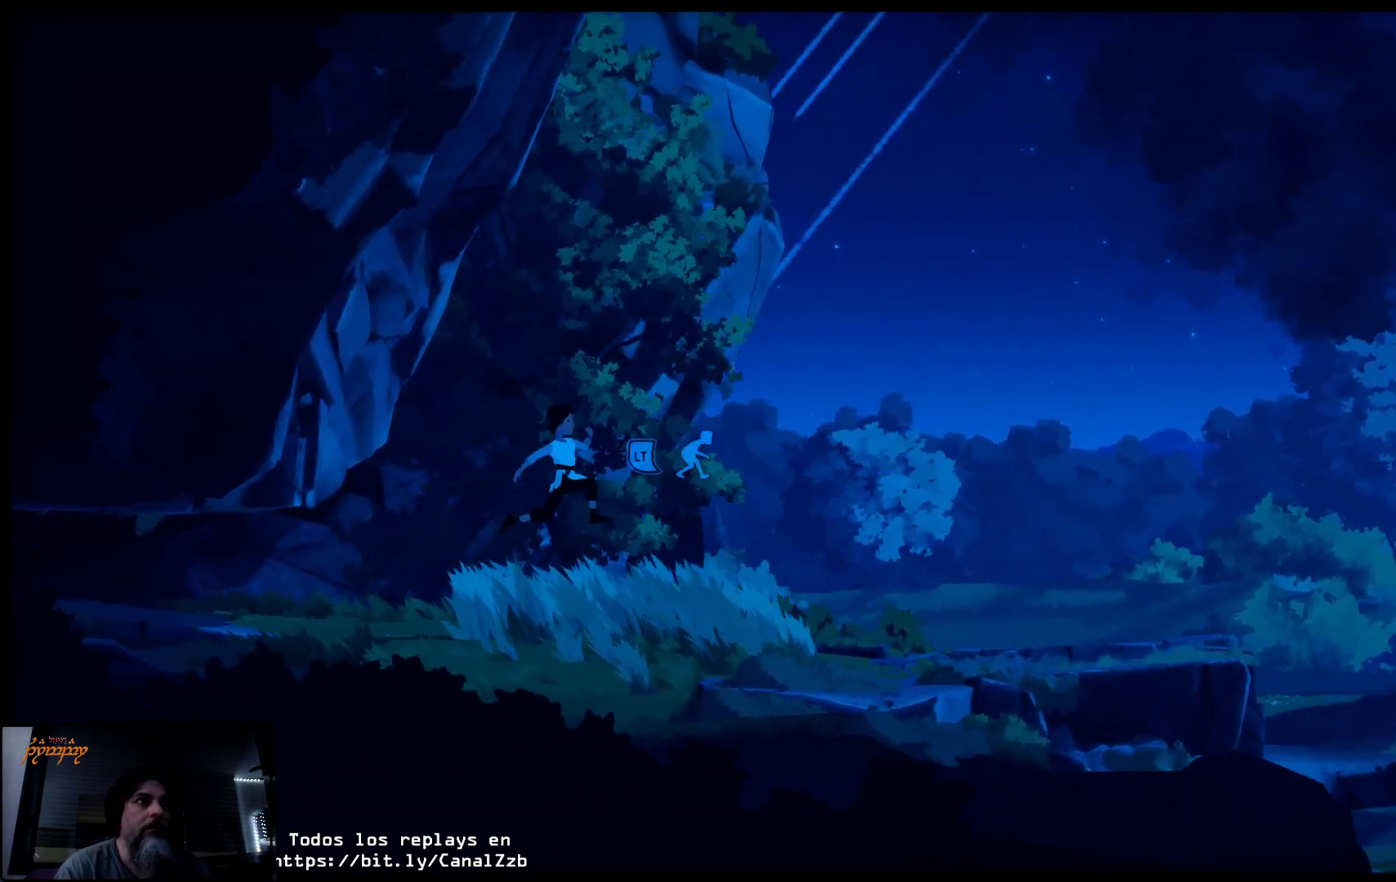
{"buttons": [], "left_stick": "up-right", "right_stick": "center", "events": [[50, "A", "up"]]}
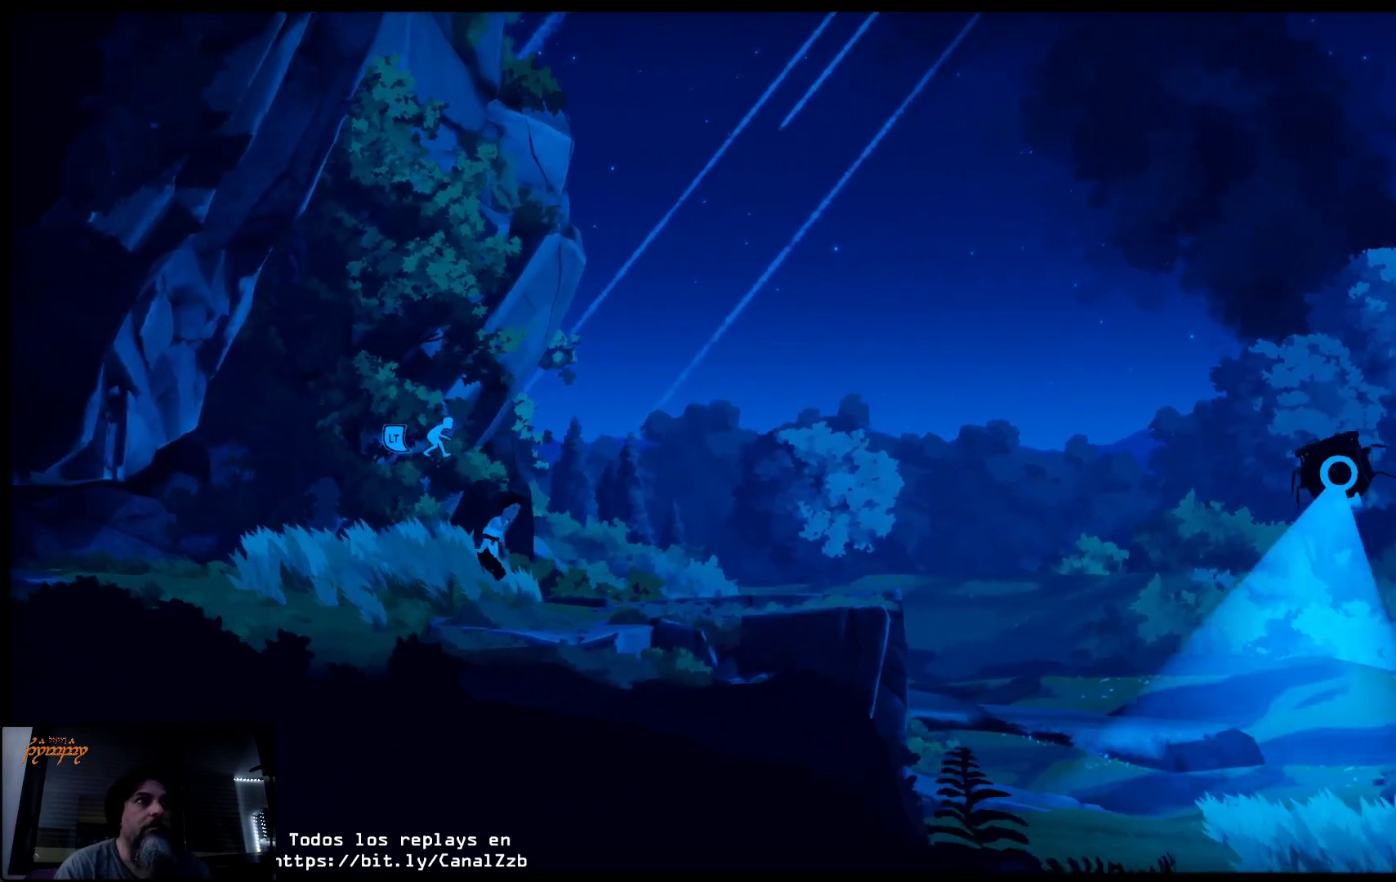
{"buttons": [], "left_stick": "up-left", "right_stick": "center", "events": [[500, "left_stick", "up-left"]]}
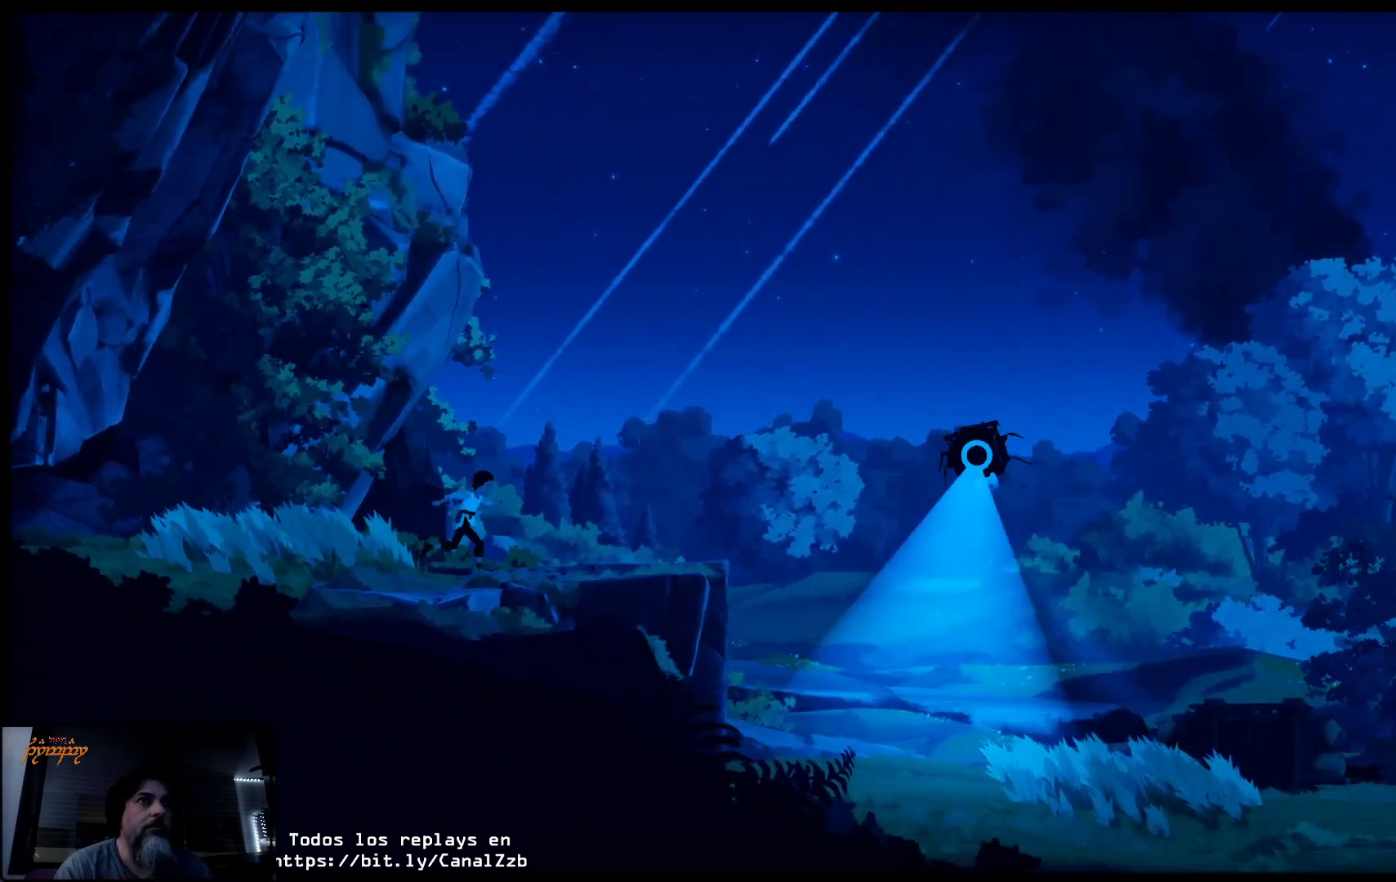
{"buttons": [], "left_stick": "left", "right_stick": "center", "events": [[33, "left_stick", "left"]]}
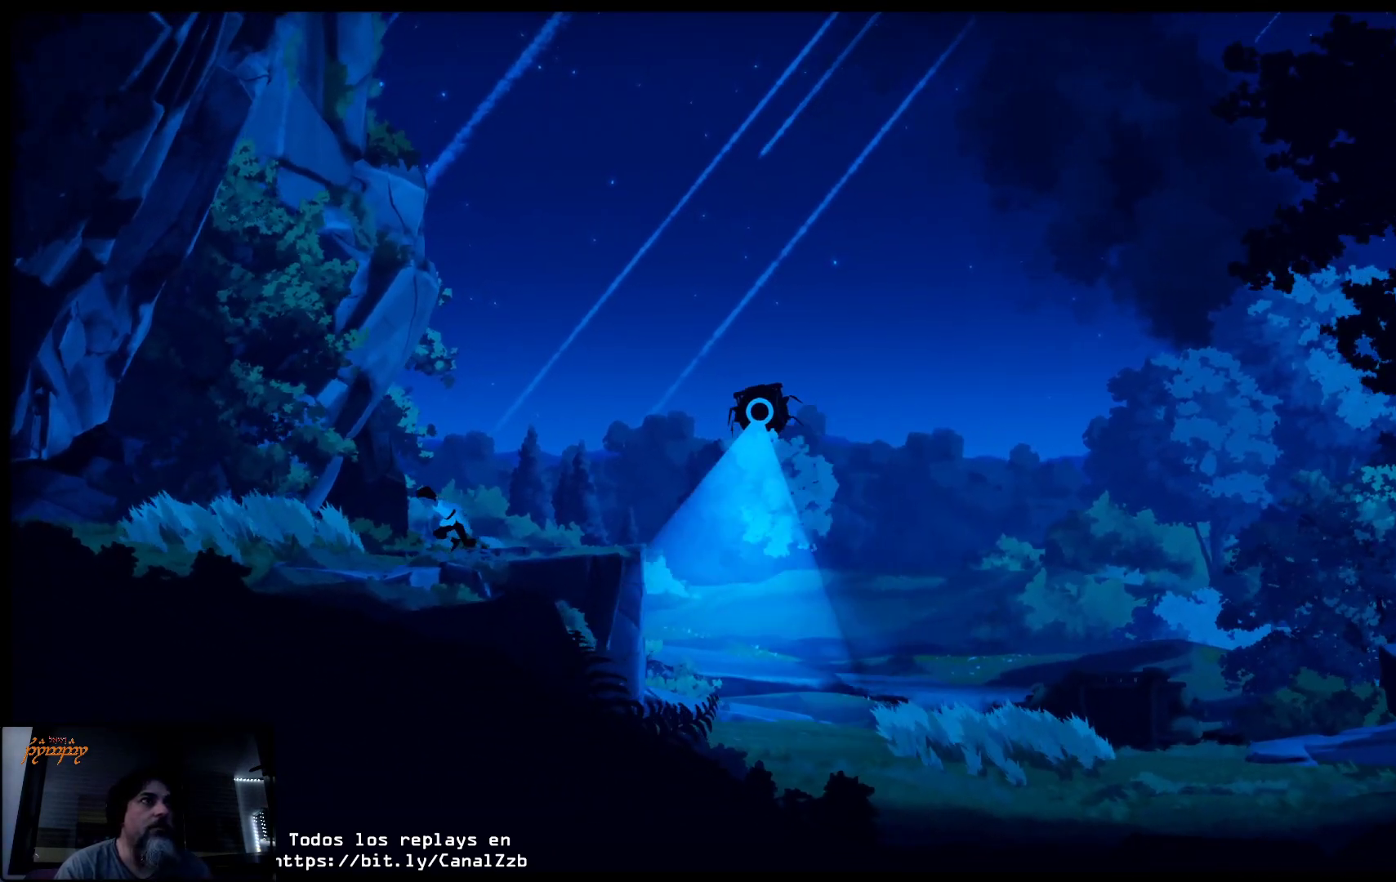
{"buttons": [], "left_stick": "left", "right_stick": "center", "events": []}
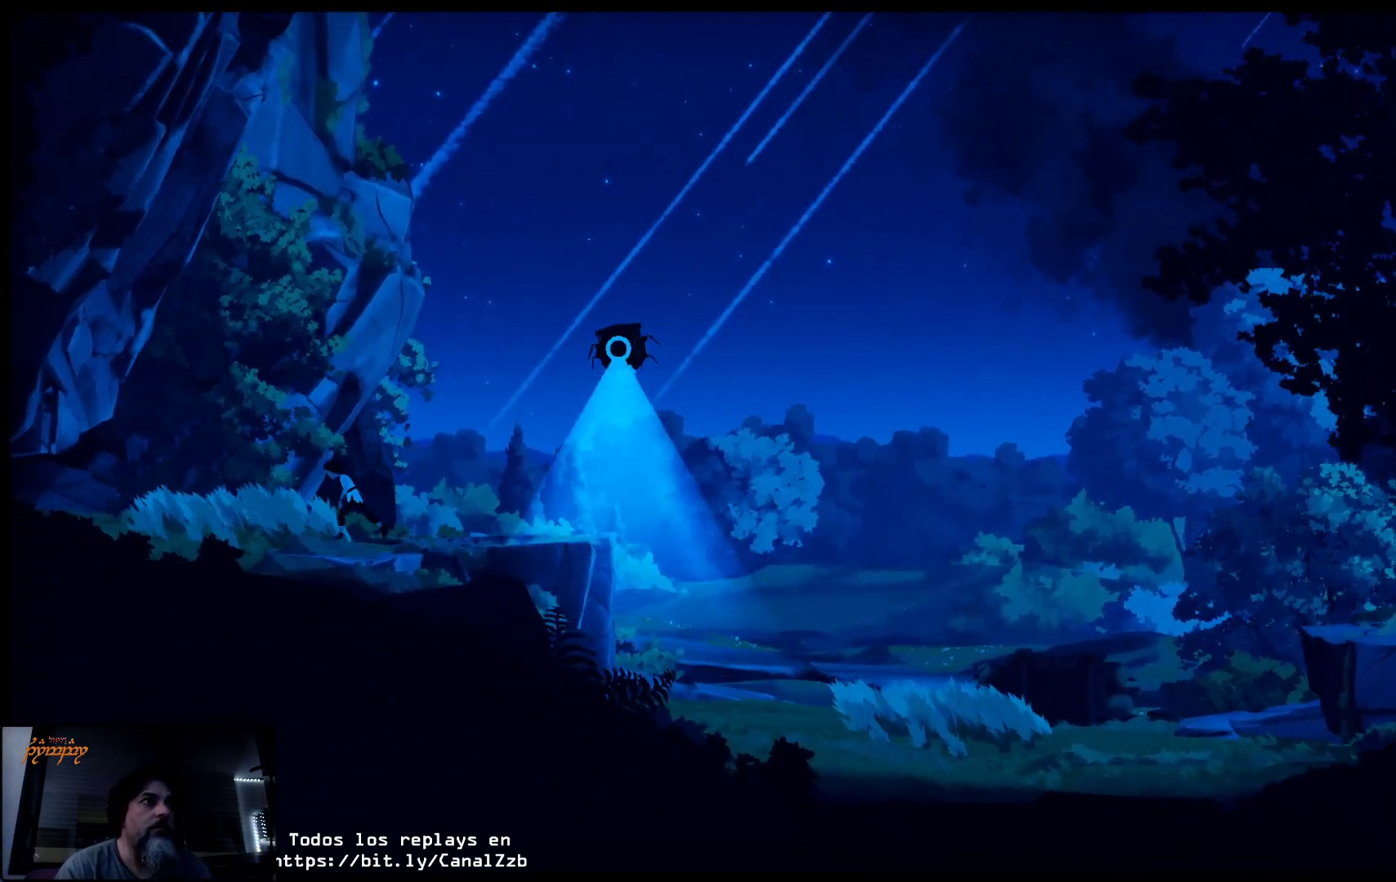
{"buttons": [], "left_stick": "left", "right_stick": "center", "events": []}
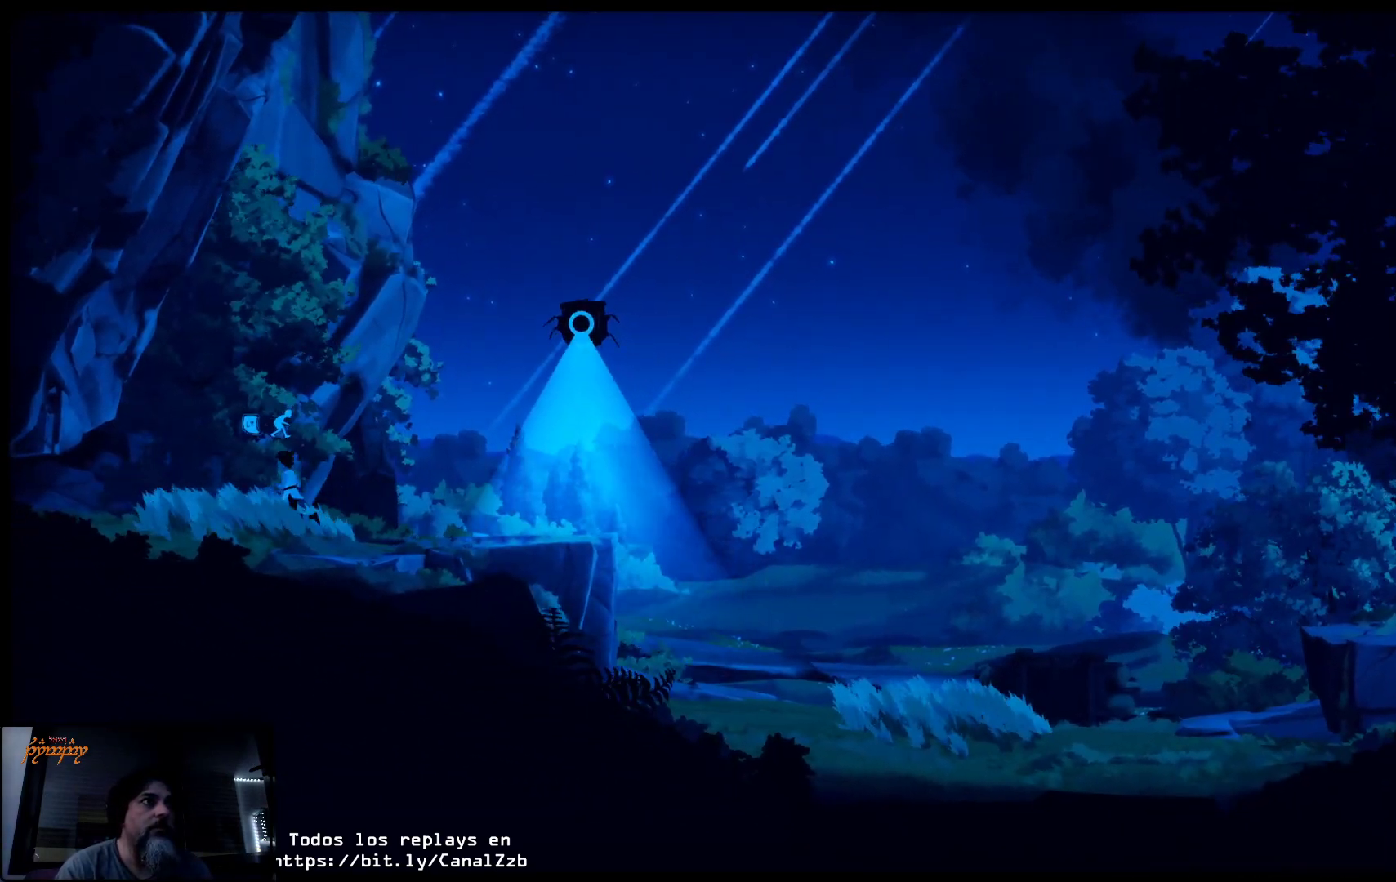
{"buttons": ["L2"], "left_stick": "left", "right_stick": "center", "events": [[100, "L2", "down"]]}
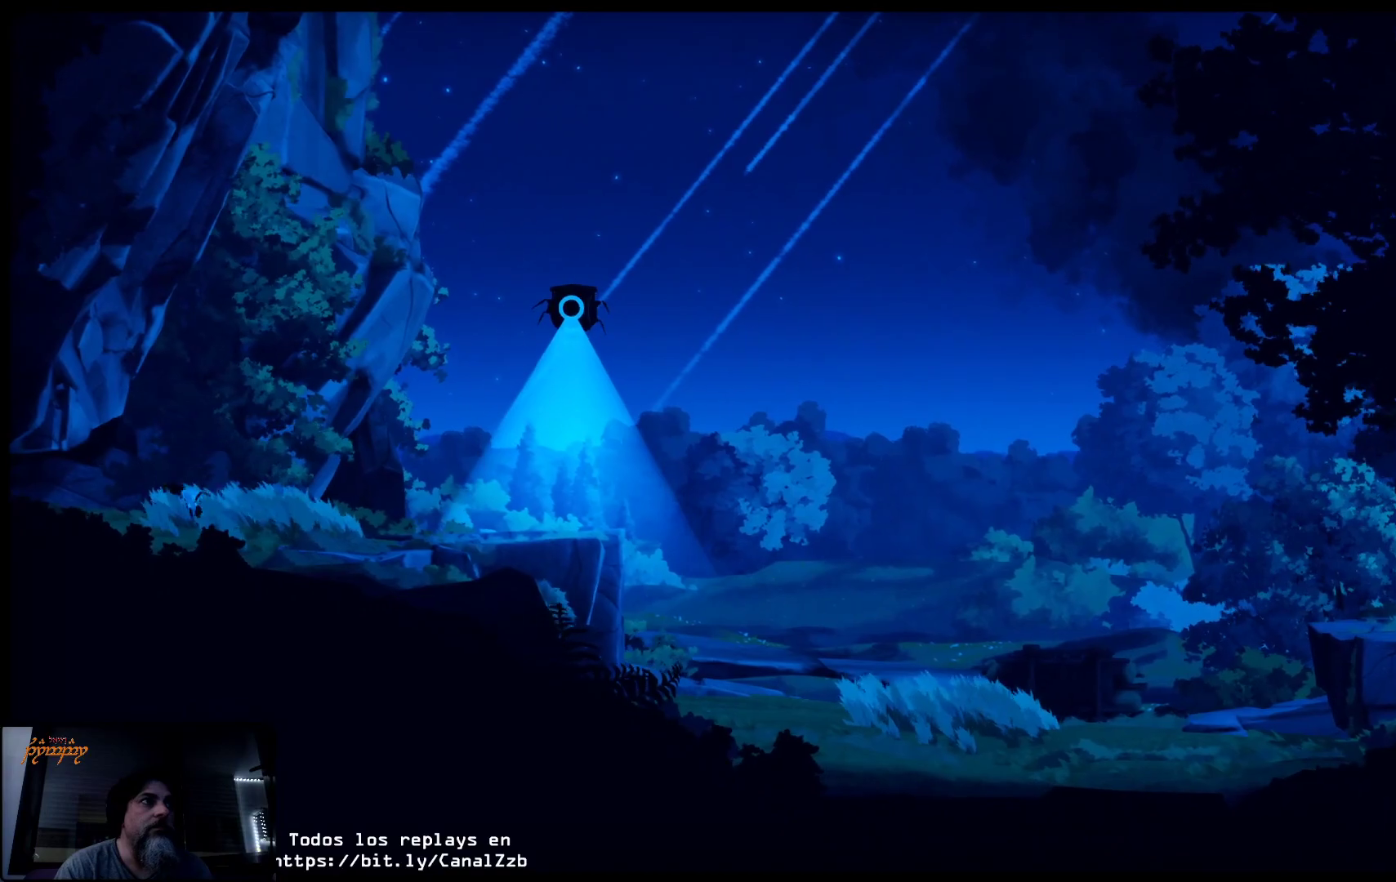
{"buttons": ["L2"], "left_stick": "left", "right_stick": "center", "events": []}
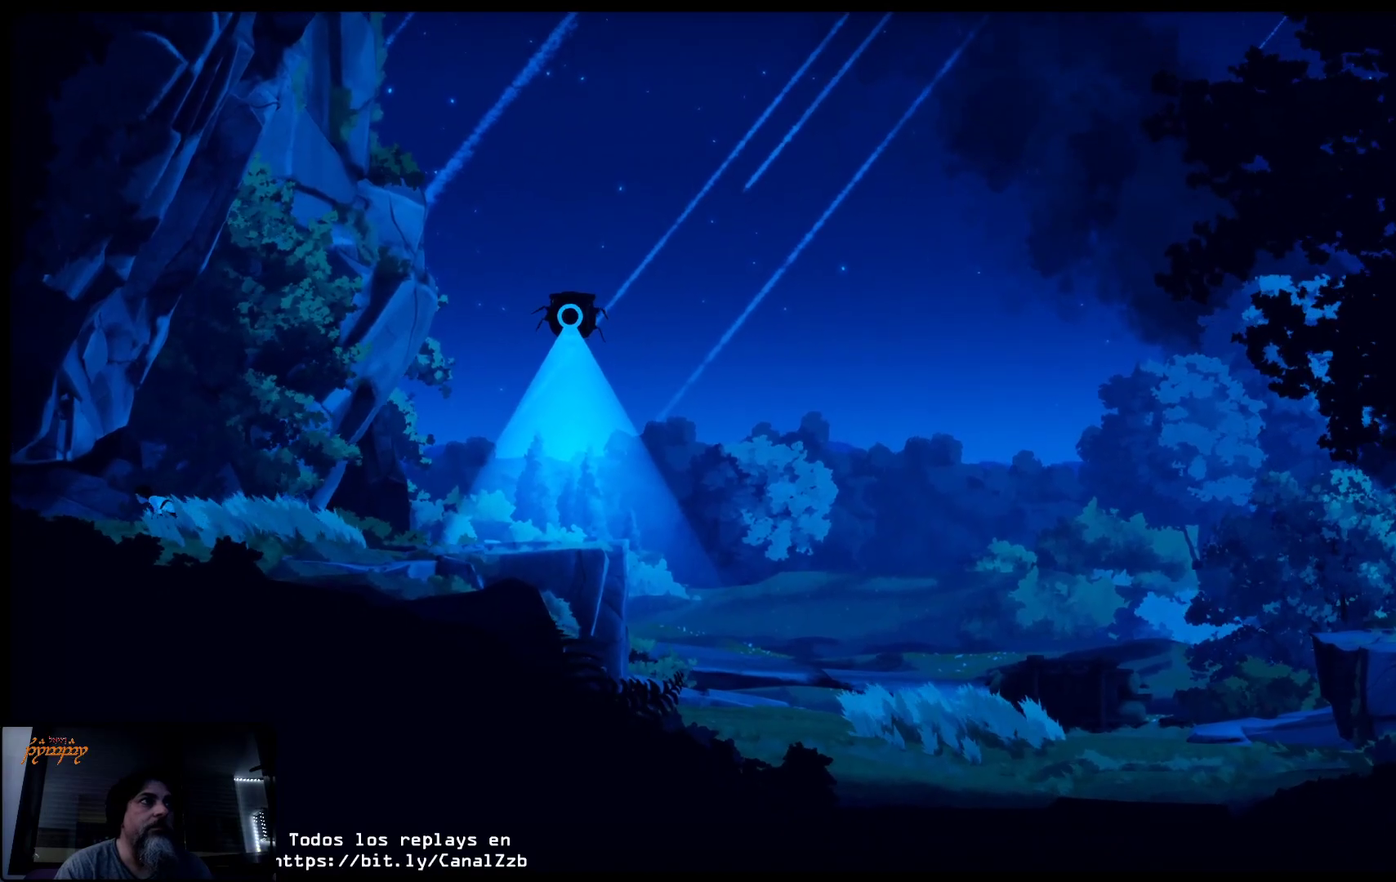
{"buttons": ["L2"], "left_stick": "up-right", "right_stick": "center", "events": [[33, "left_stick", "up-left"], [317, "left_stick", "up-right"]]}
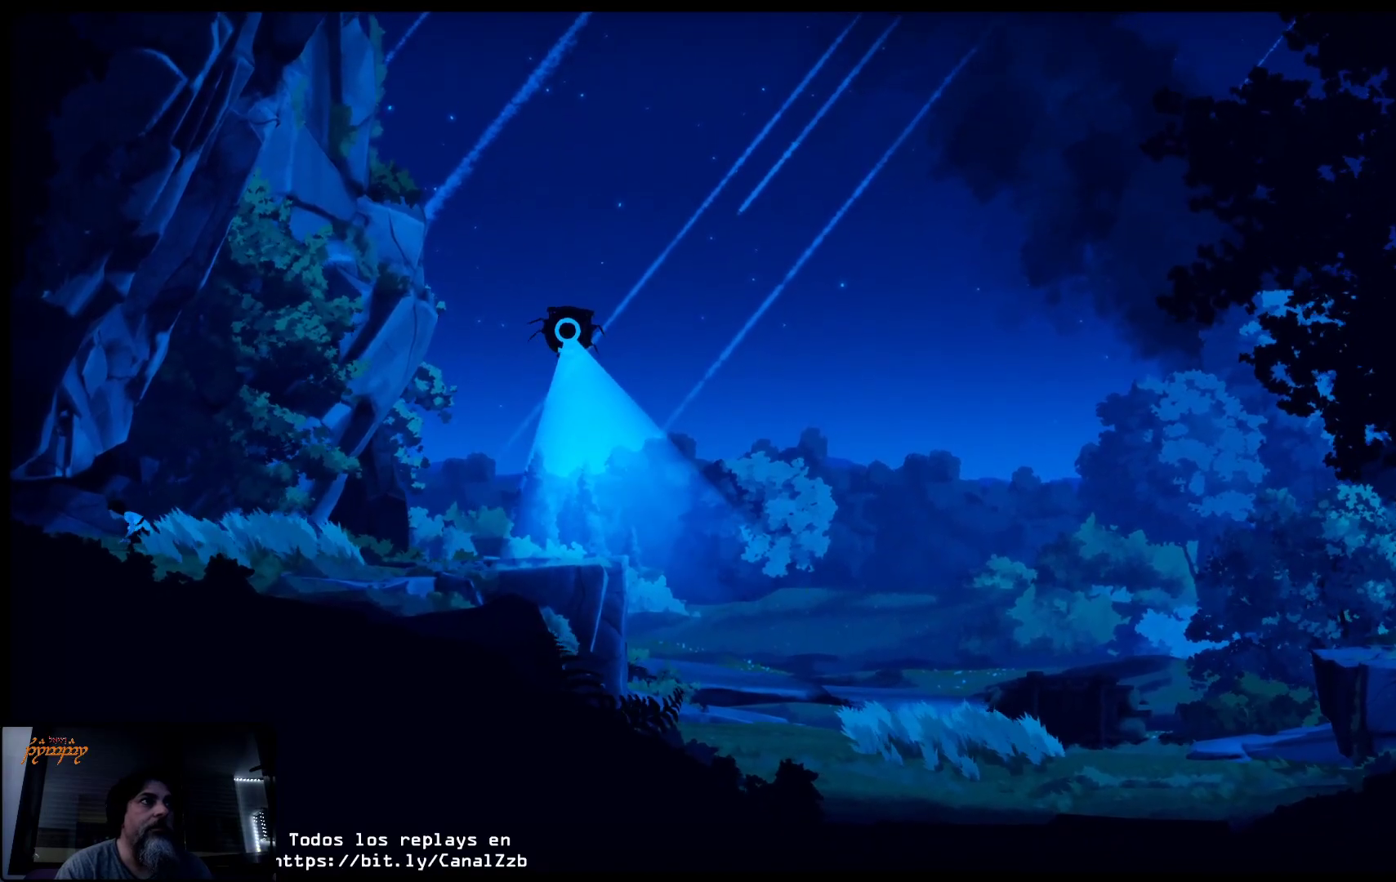
{"buttons": ["L2"], "left_stick": "up-right", "right_stick": "center", "events": [[50, "left_stick", "up-left"], [350, "left_stick", "up-right"]]}
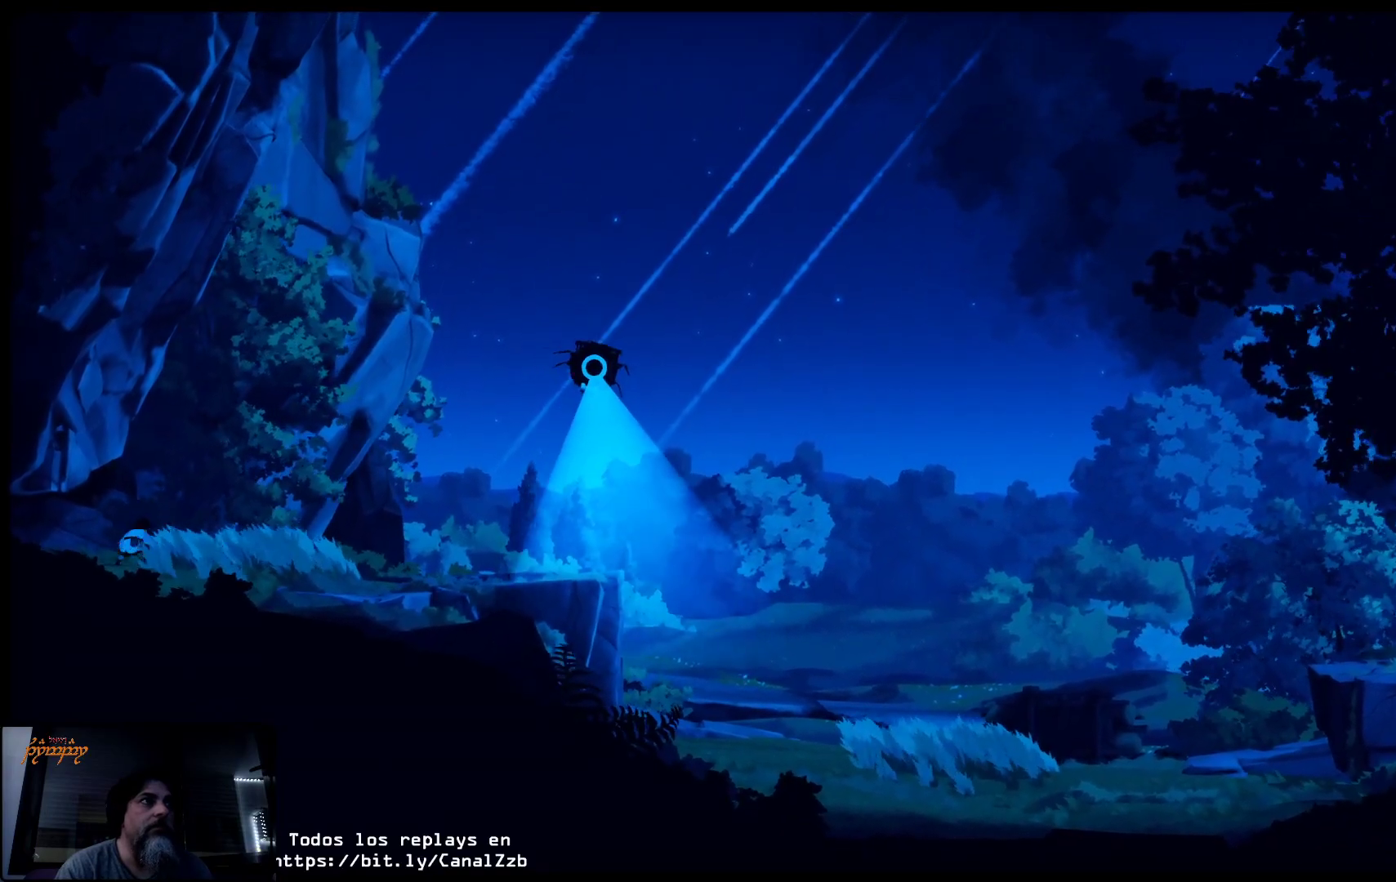
{"buttons": [], "left_stick": "up-right", "right_stick": "center", "events": [[183, "L2", "up"]]}
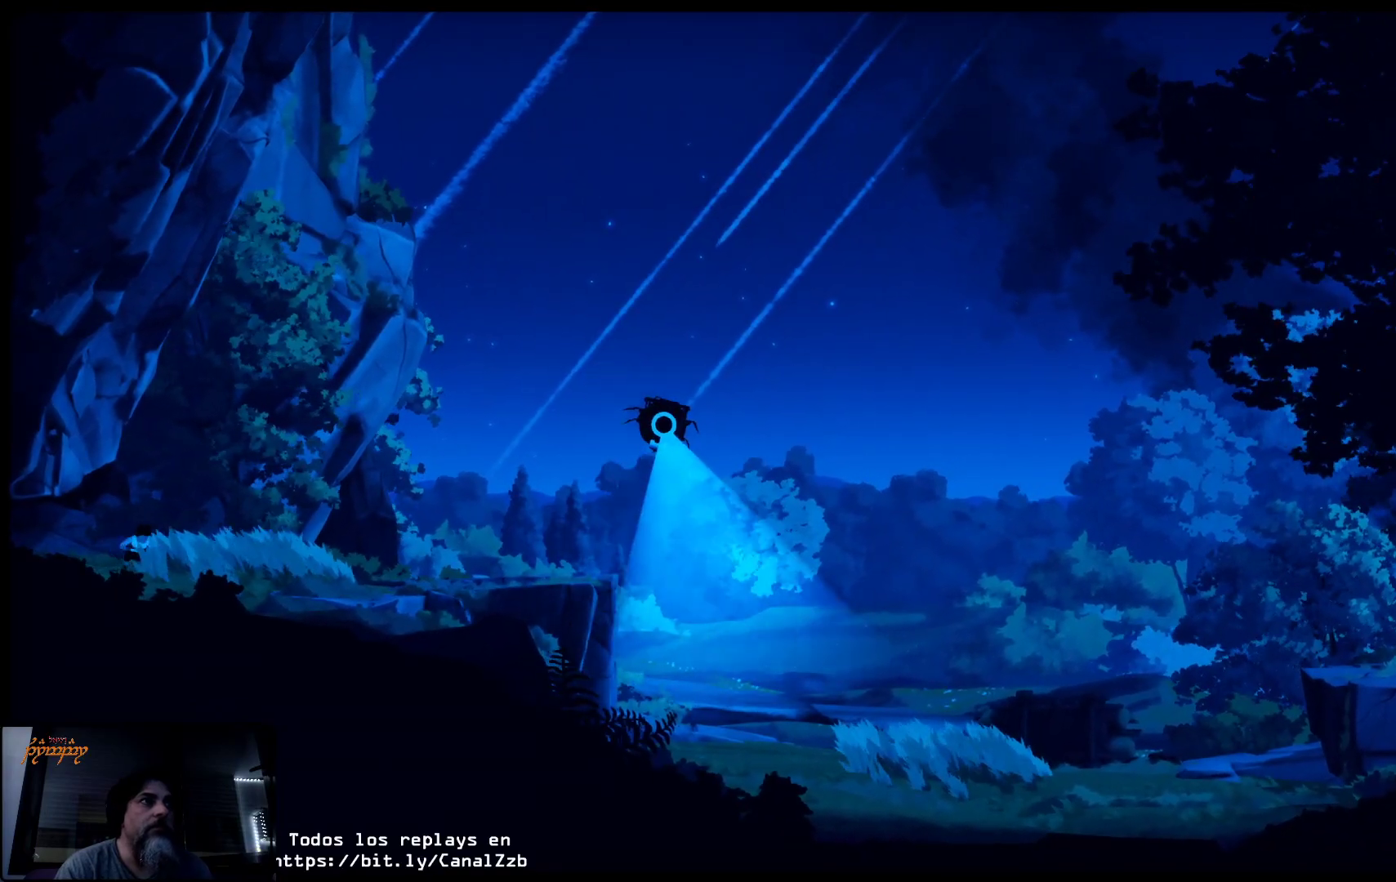
{"buttons": [], "left_stick": "right", "right_stick": "center", "events": [[250, "left_stick", "right"]]}
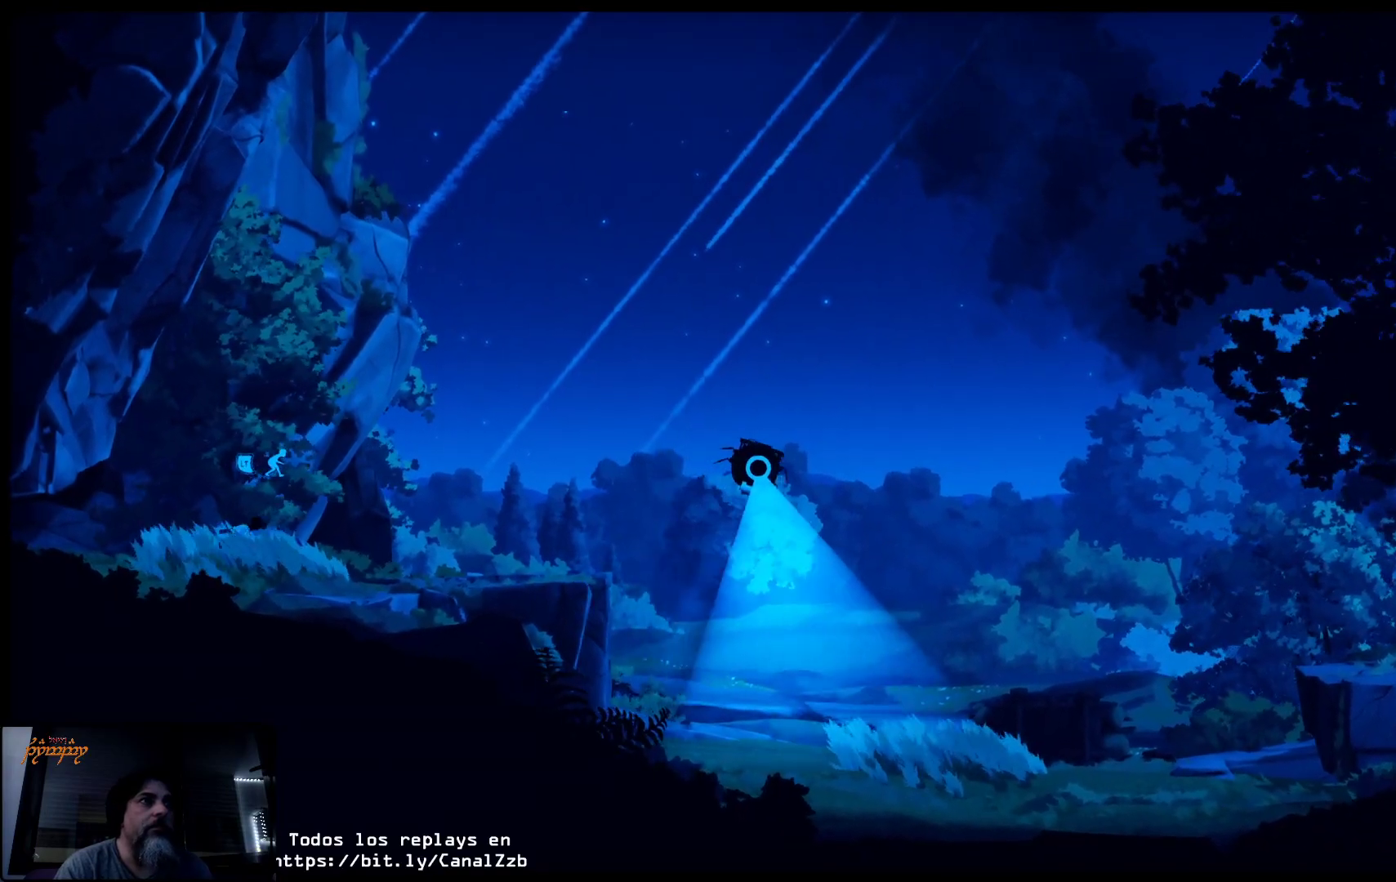
{"buttons": [], "left_stick": "right", "right_stick": "center", "events": []}
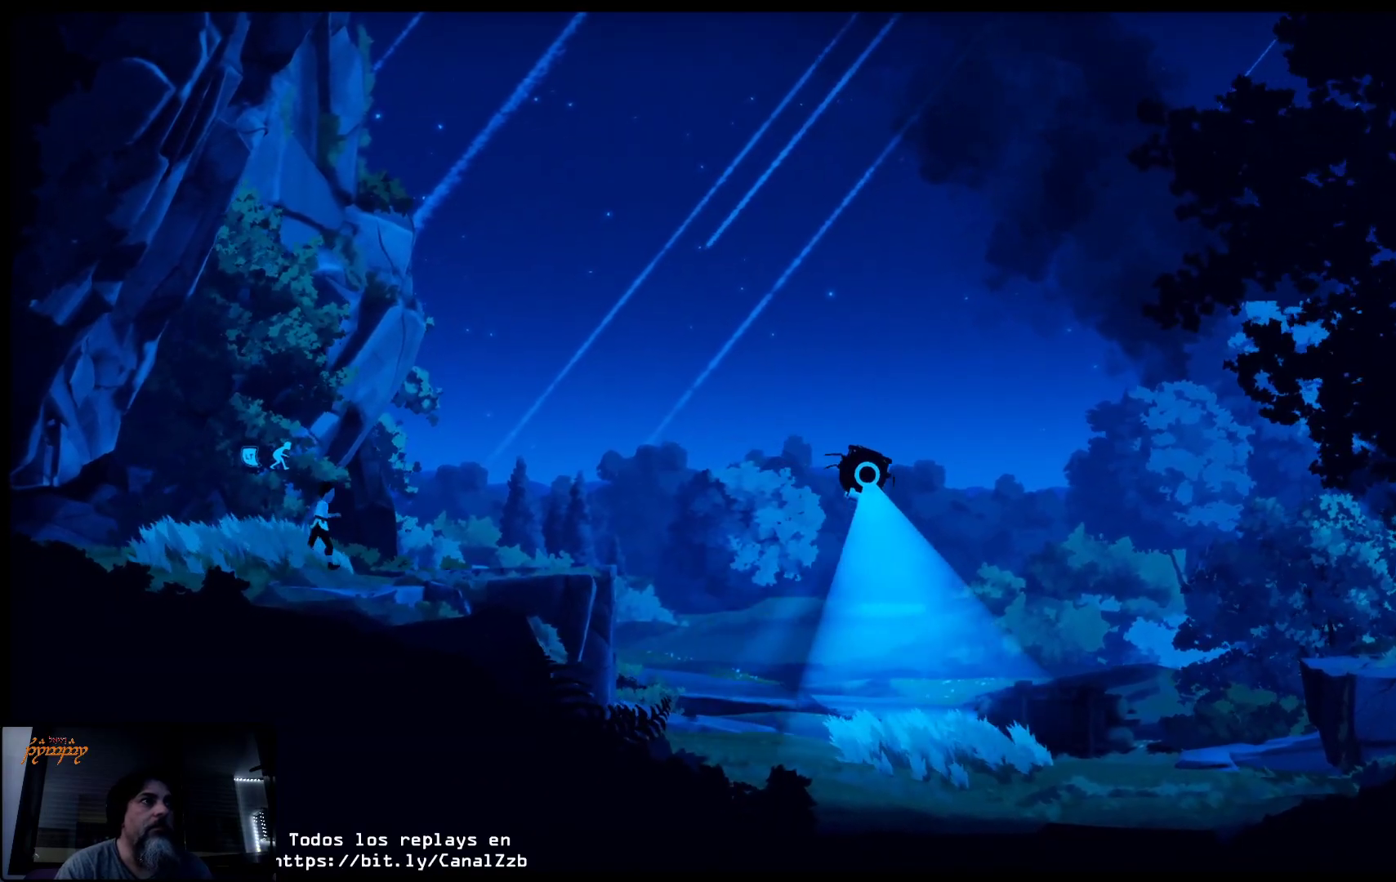
{"buttons": [], "left_stick": "right", "right_stick": "center", "events": []}
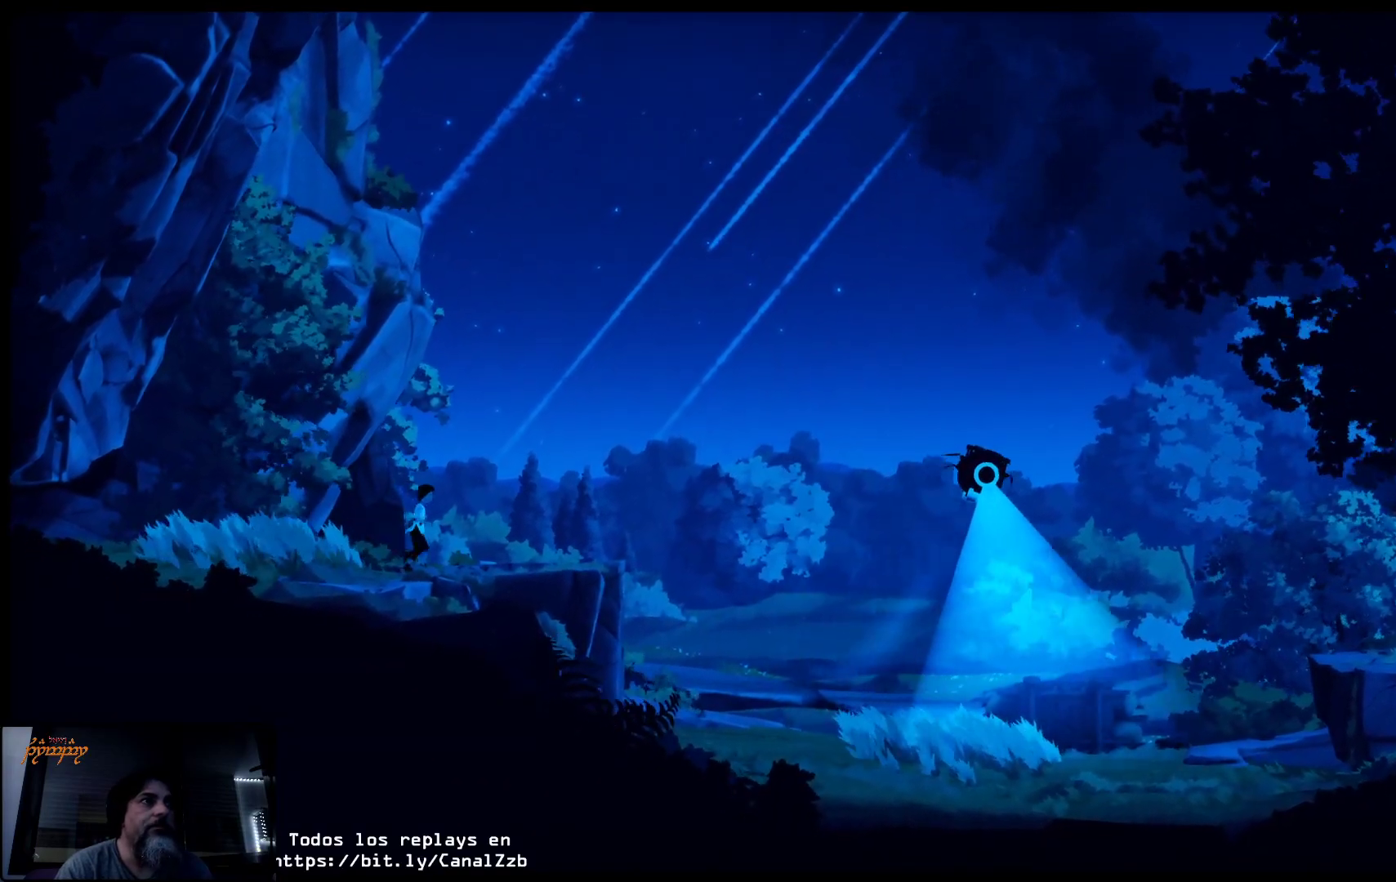
{"buttons": [], "left_stick": "right", "right_stick": "center", "events": []}
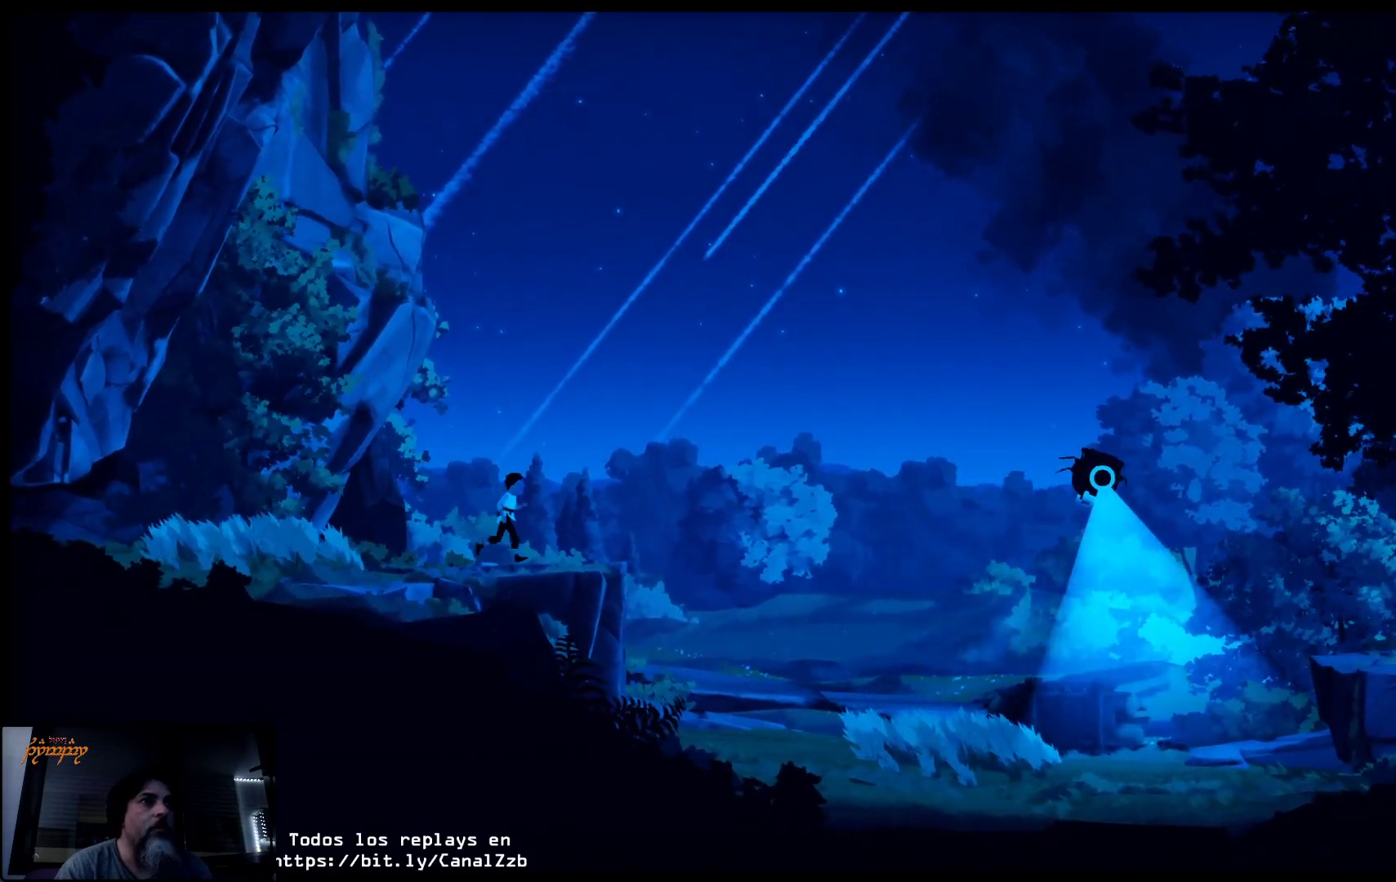
{"buttons": [], "left_stick": "right", "right_stick": "center", "events": []}
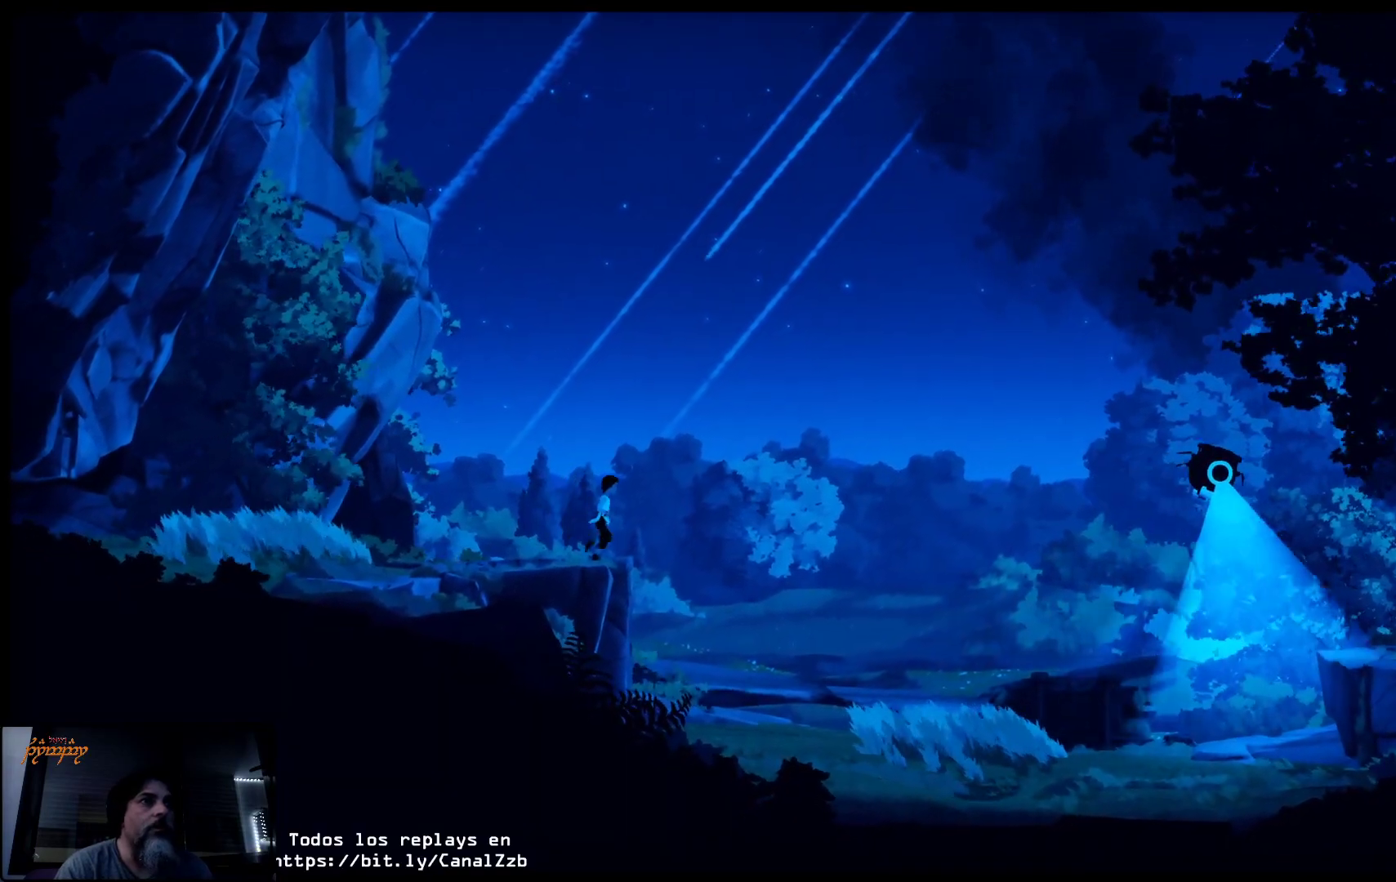
{"buttons": [], "left_stick": "right", "right_stick": "center", "events": []}
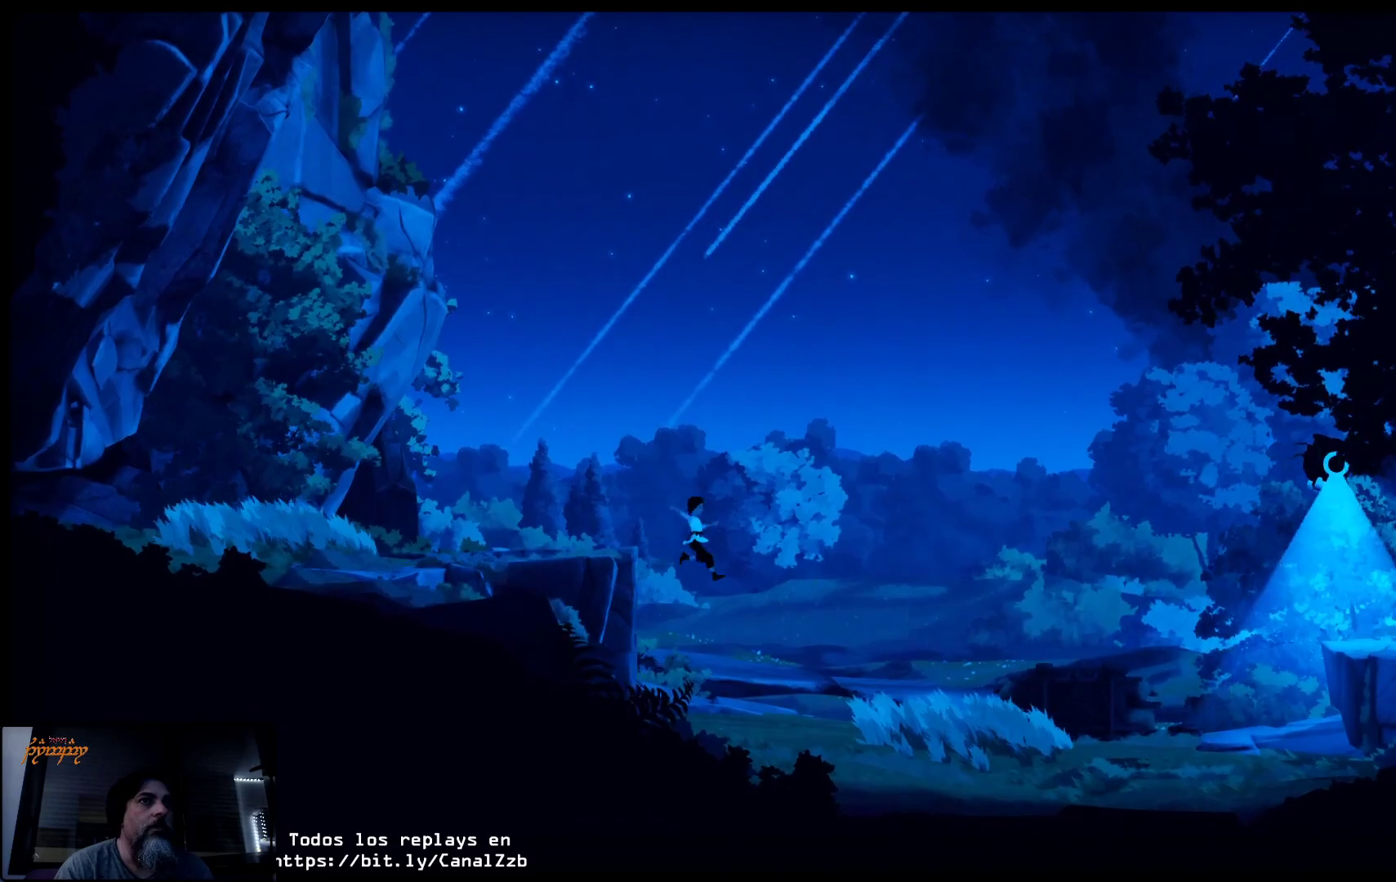
{"buttons": [], "left_stick": "right", "right_stick": "center", "events": []}
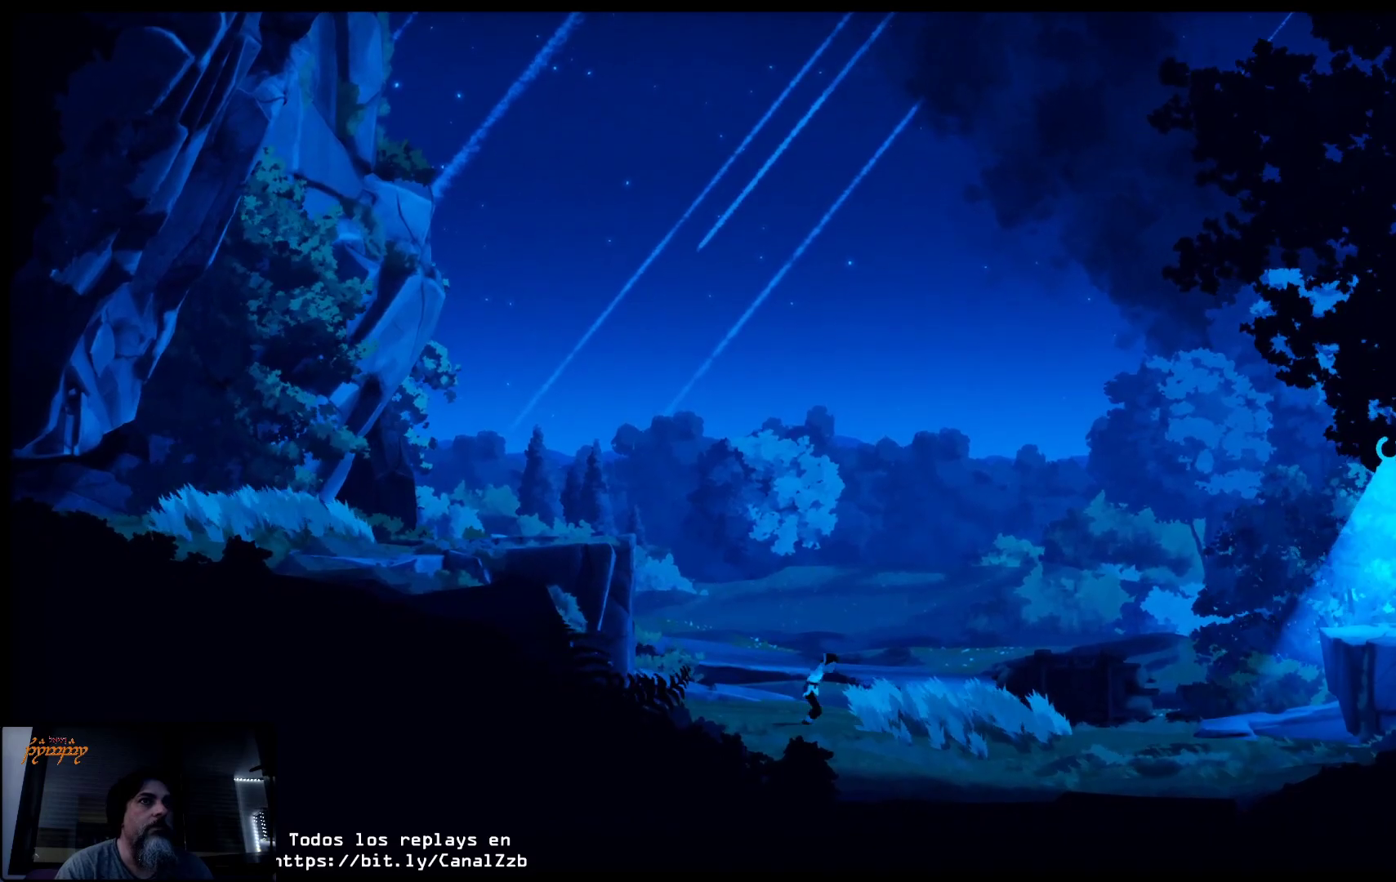
{"buttons": [], "left_stick": "right", "right_stick": "center", "events": []}
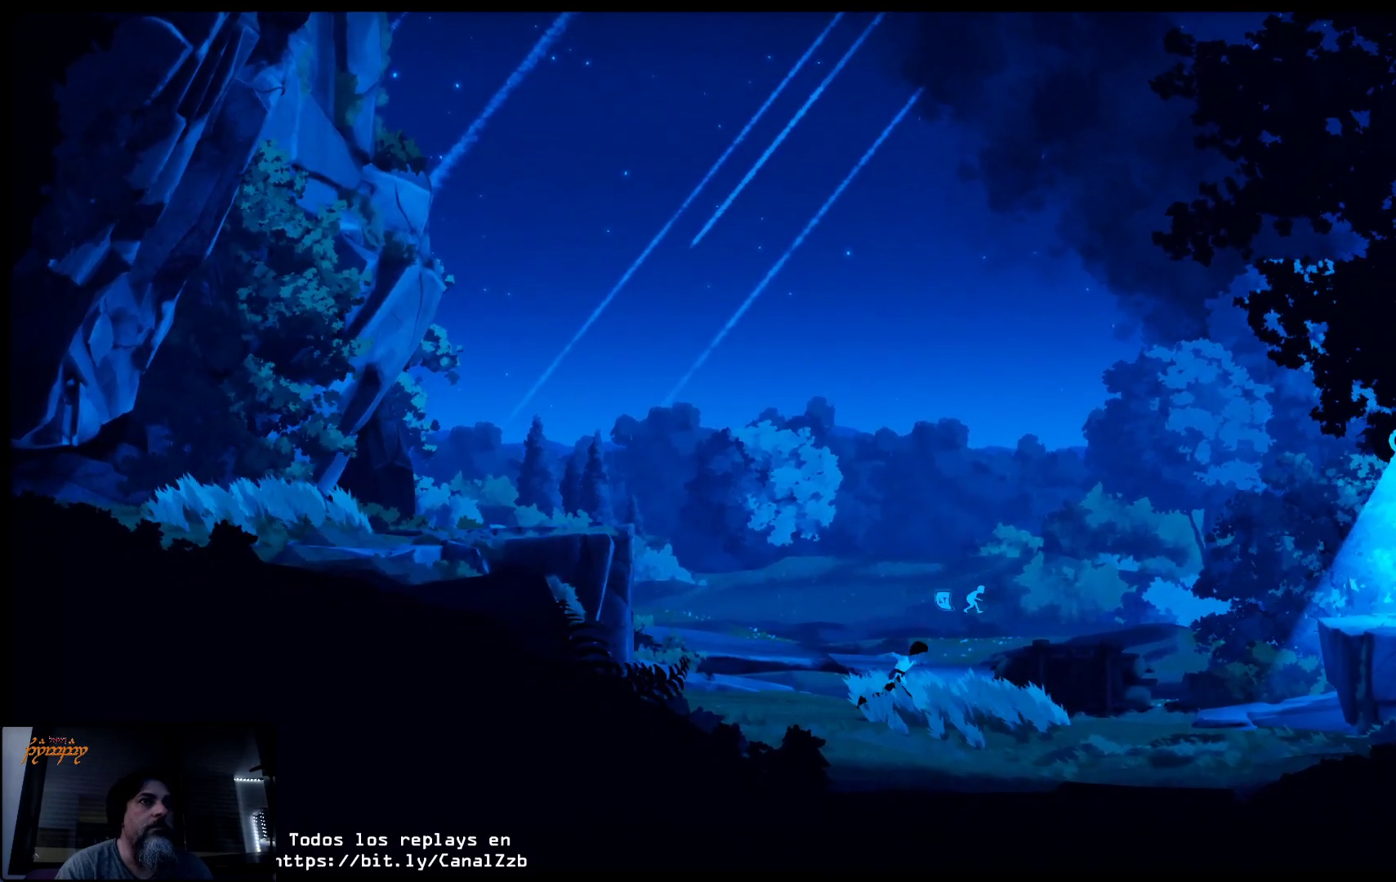
{"buttons": ["L2"], "left_stick": "down-left", "right_stick": "center", "events": [[400, "L2", "down"], [400, "left_stick", "down-left"]]}
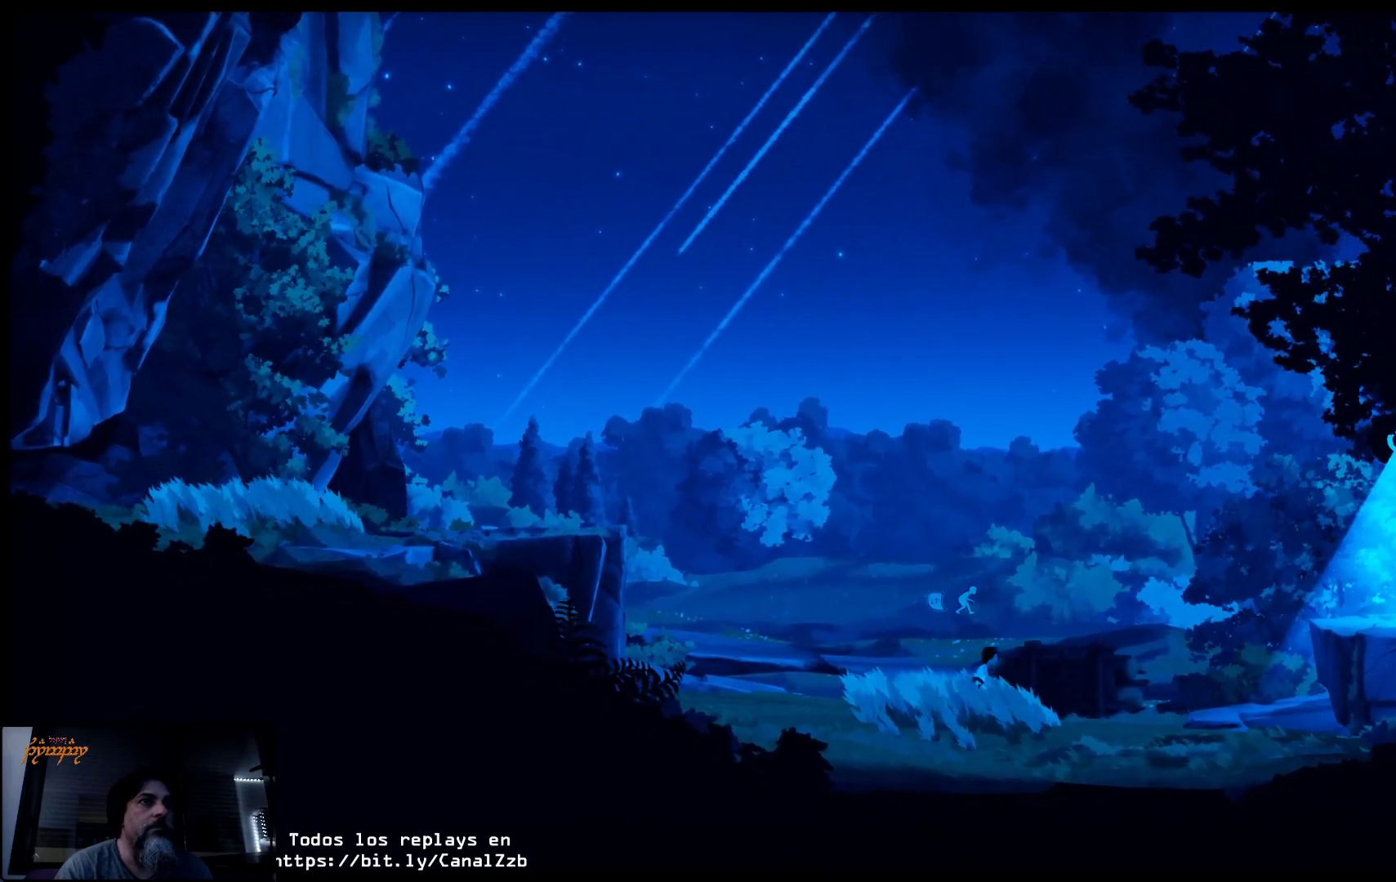
{"buttons": ["L2"], "left_stick": "left", "right_stick": "center", "events": [[200, "left_stick", "center"], [317, "left_stick", "left"]]}
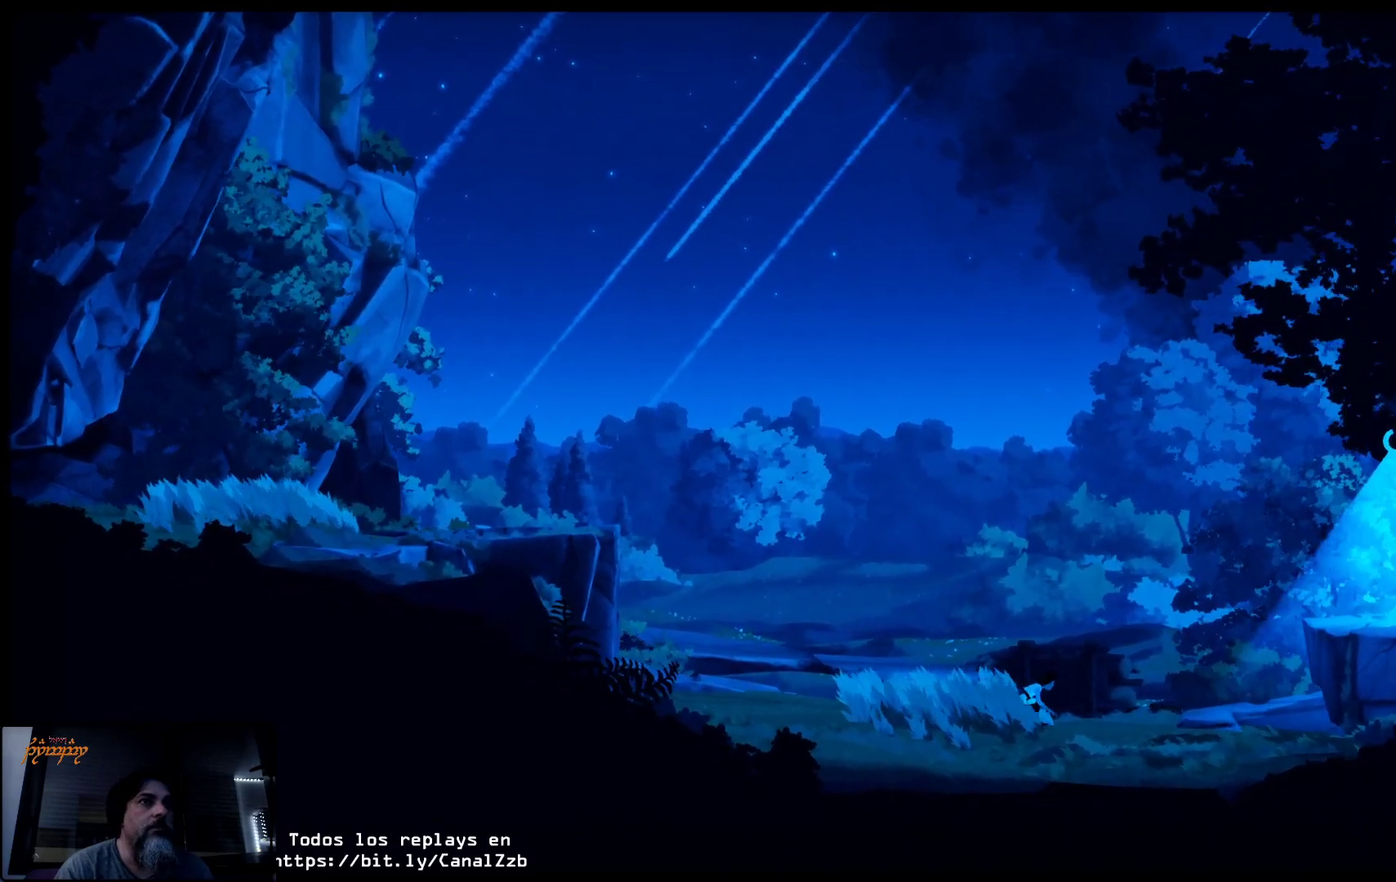
{"buttons": ["L2"], "left_stick": "left", "right_stick": "center", "events": []}